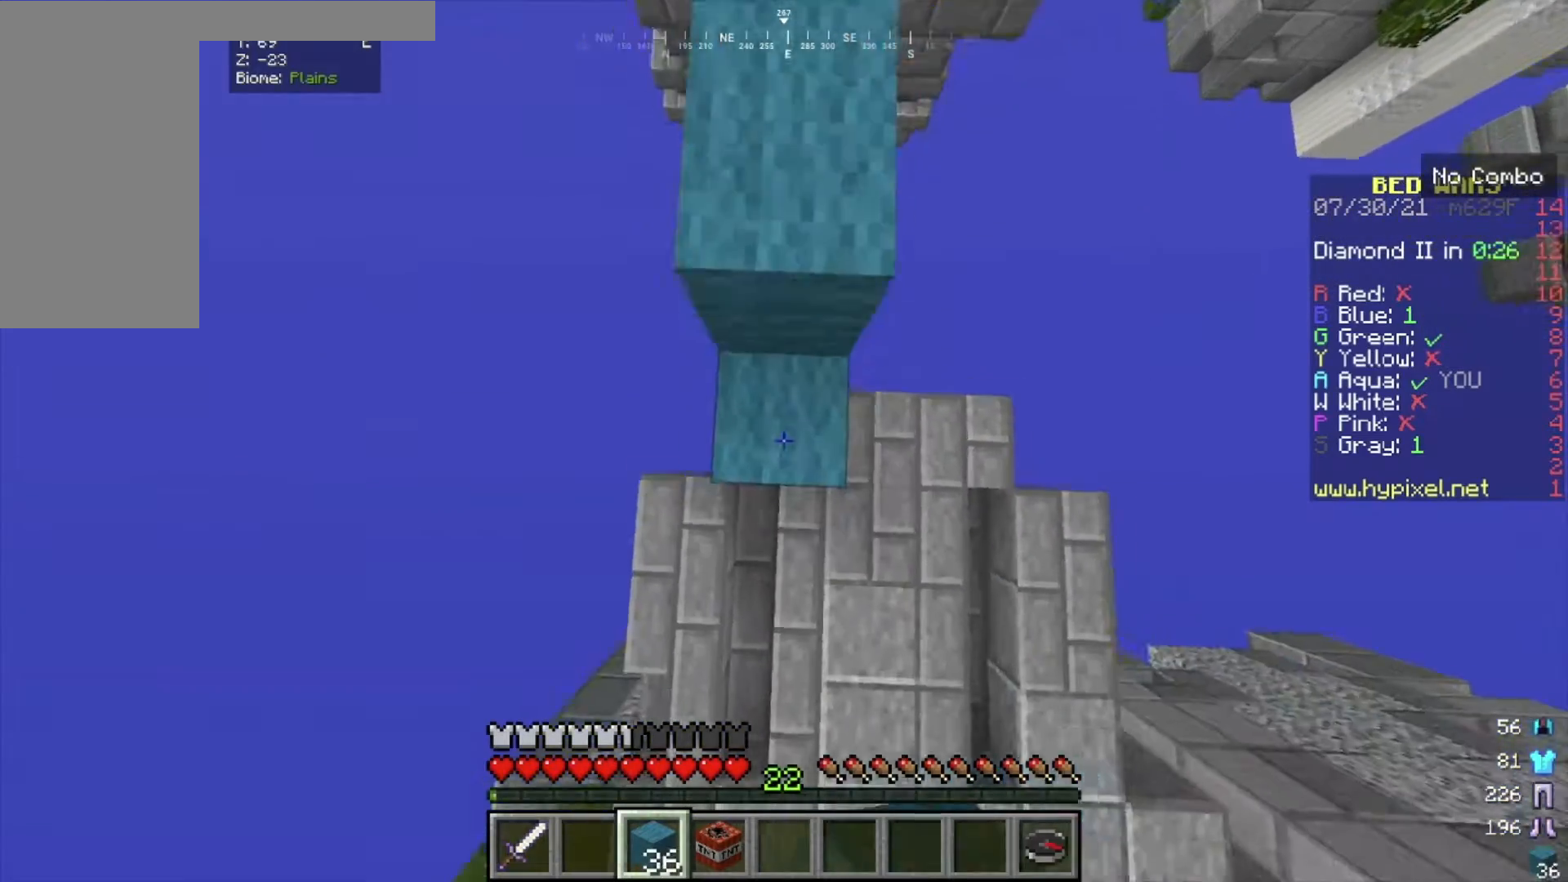
Gameplay with keyboard and mouse; each line is a JSON object with the keys and mouse buttons held at the frame after it. "events" lists presses ("down") and releases ("up") of "a", "d", "s", "w", "mouse_left" and "mouse_right" between this image and that frame as [ms after this image, input, new state], when the widget could be followed in between. "mouse_left", "mouse_right" = the "left", "right" buttons of the "mouse" list. No other keys are recorded. Fast repeated clicks can show as one long hold. Mouse movement is not recorded.
{"keys": ["w"], "mouse": [], "events": [[100, "mouse_right", "up"], [200, "s", "up"], [334, "w", "down"]]}
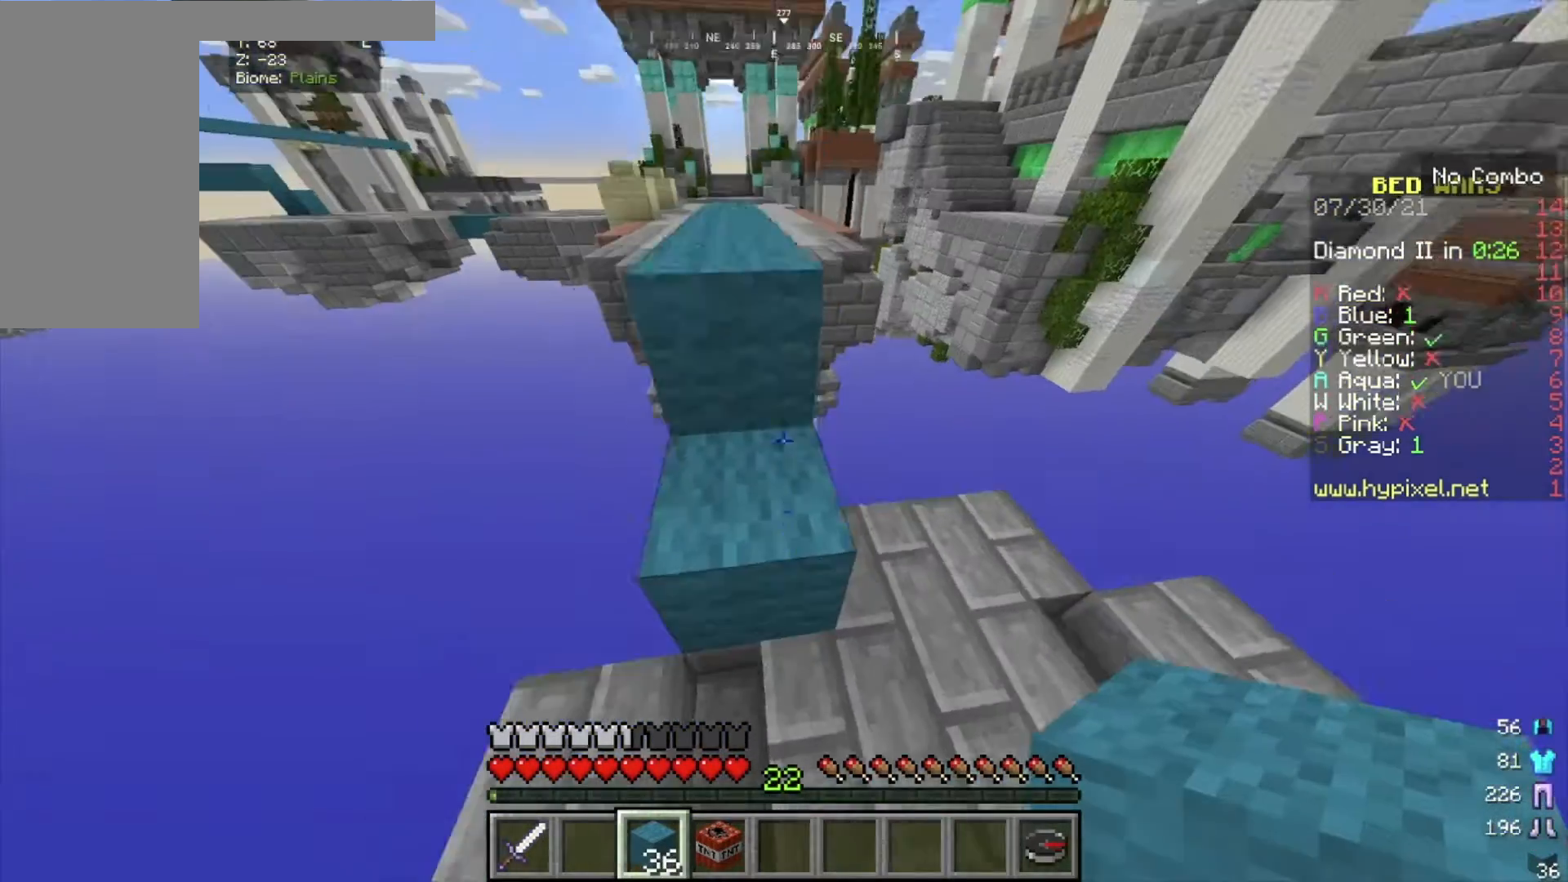
{"keys": ["w"], "mouse": [], "events": []}
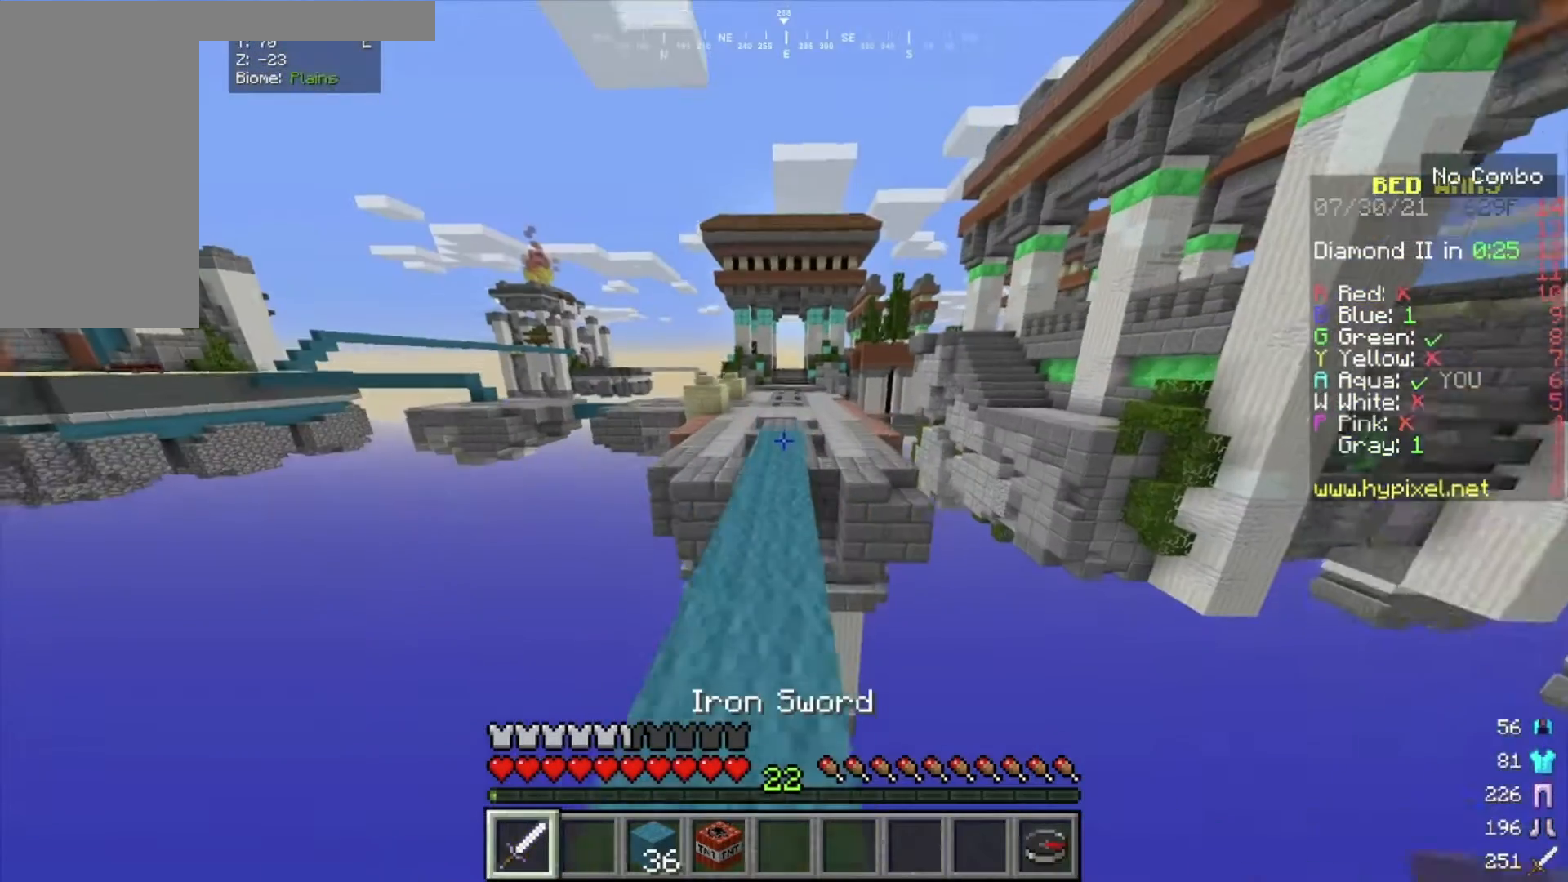
{"keys": [], "mouse": [], "events": [[100, "w", "up"], [367, "w", "down"], [467, "w", "up"]]}
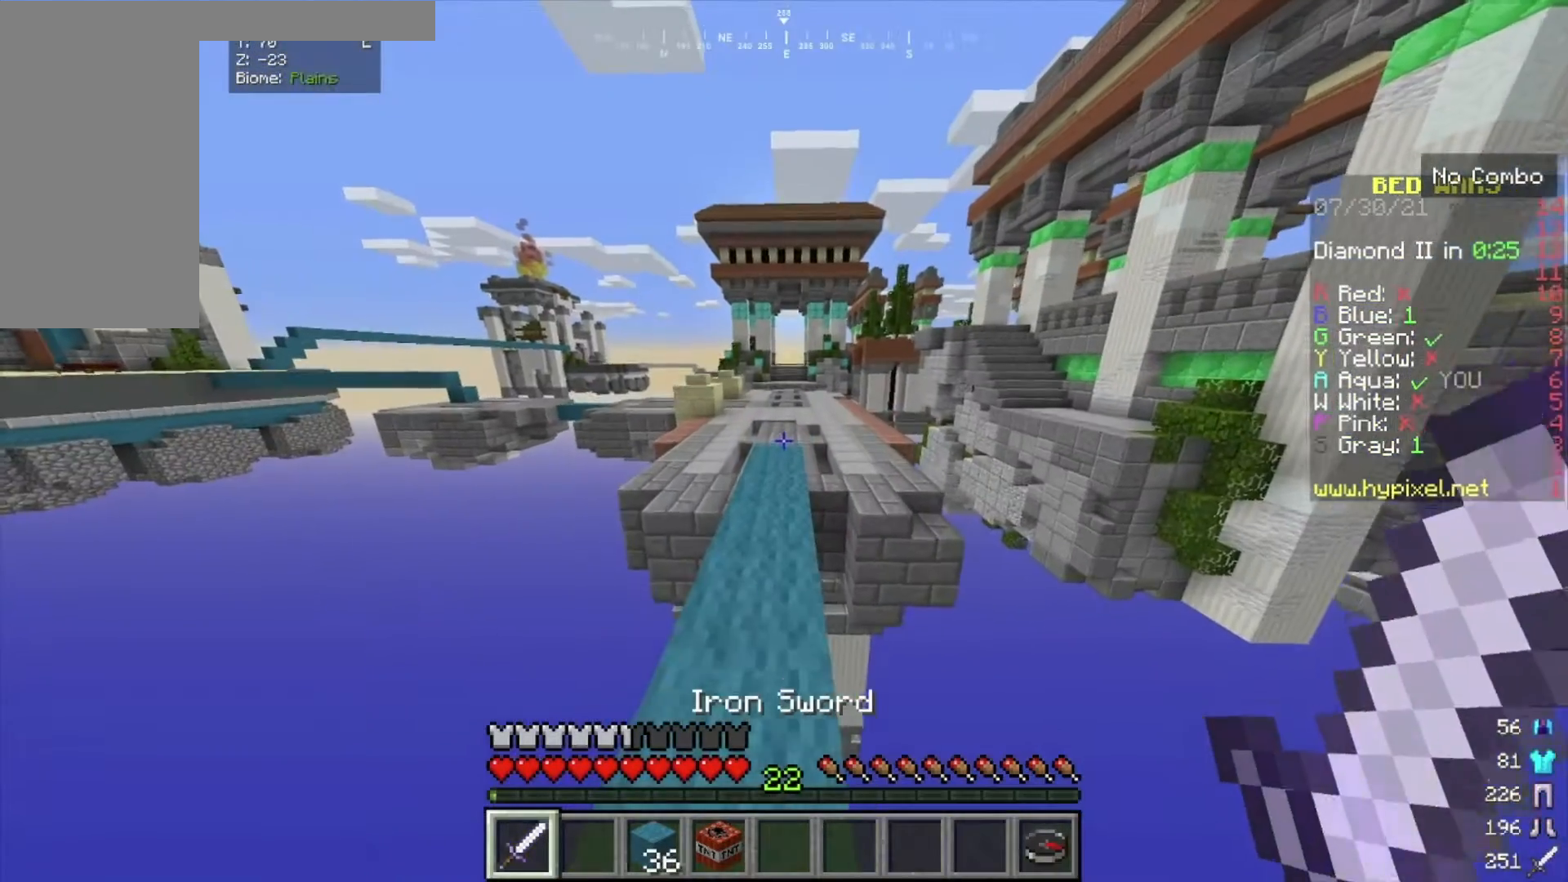
{"keys": ["w"], "mouse": [], "events": [[33, "w", "down"]]}
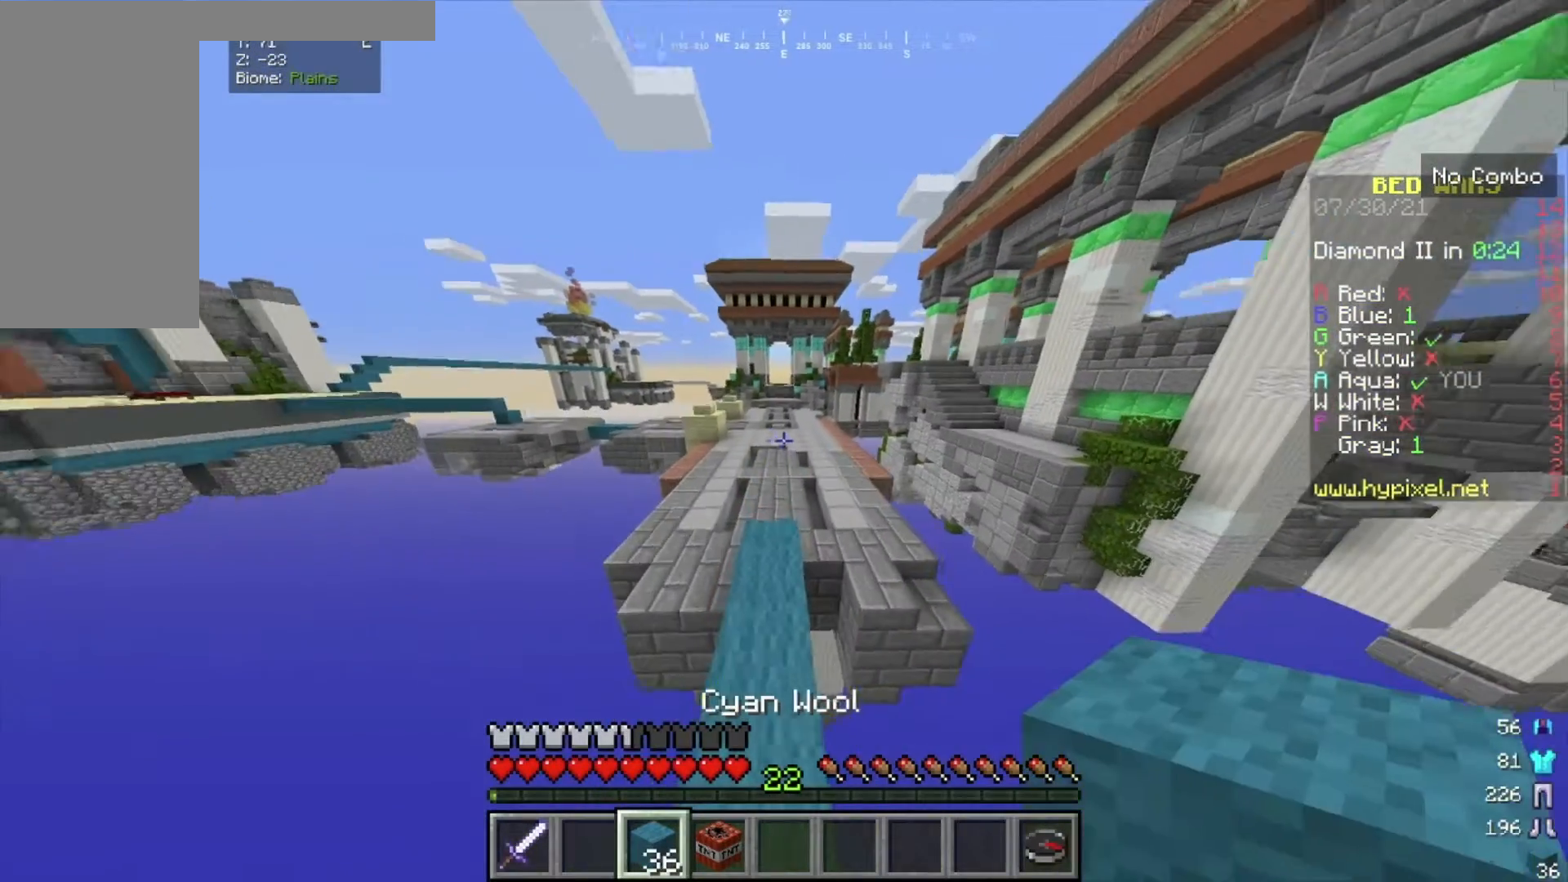
{"keys": ["w"], "mouse": [], "events": []}
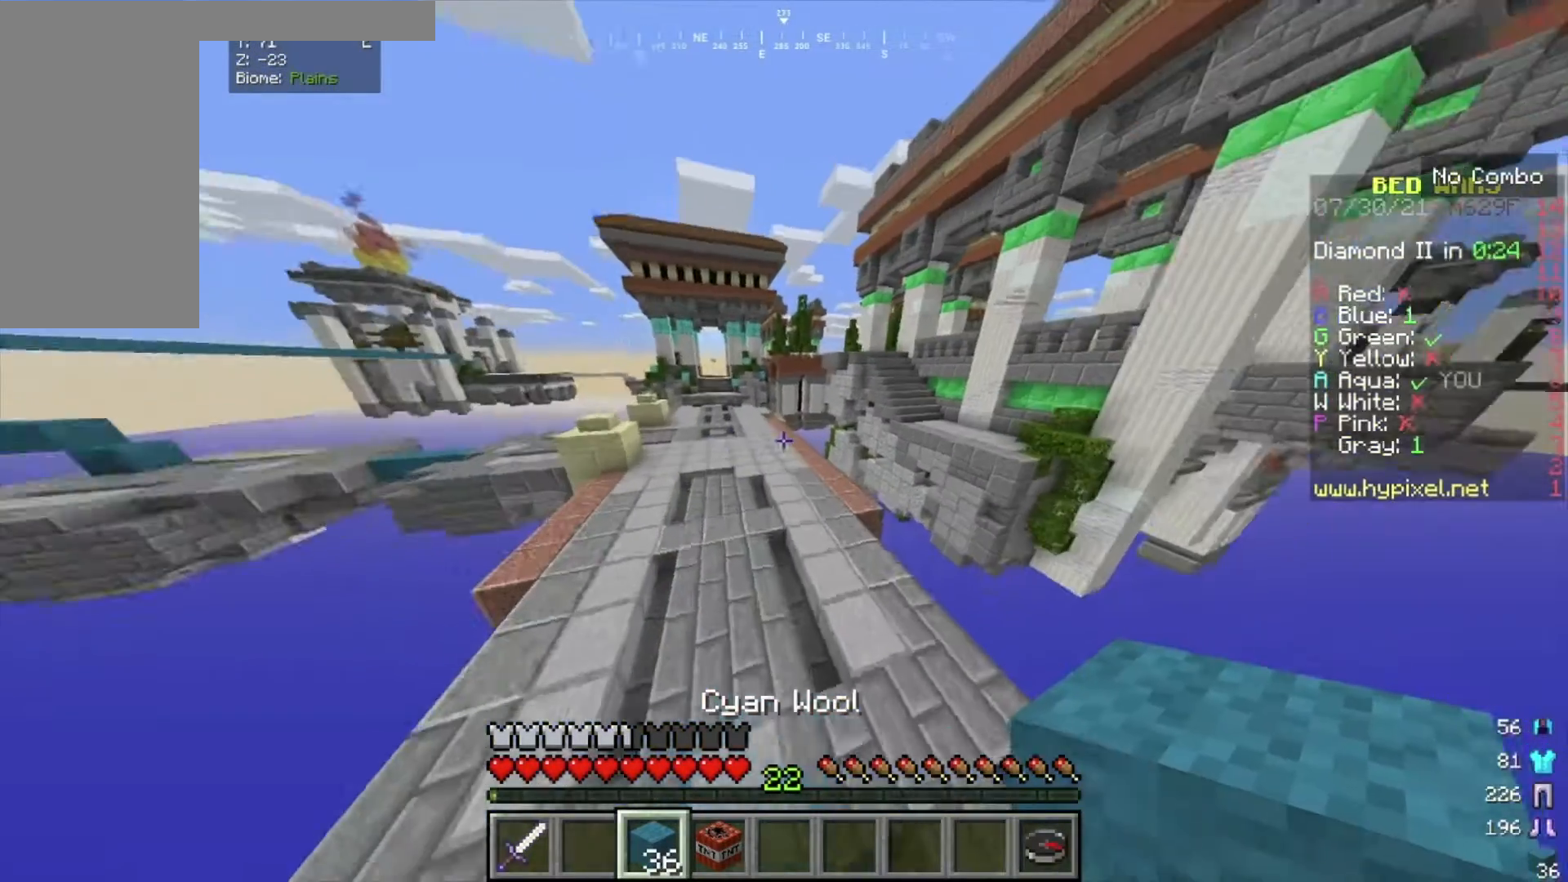
{"keys": ["a", "w"], "mouse": [], "events": [[400, "a", "down"]]}
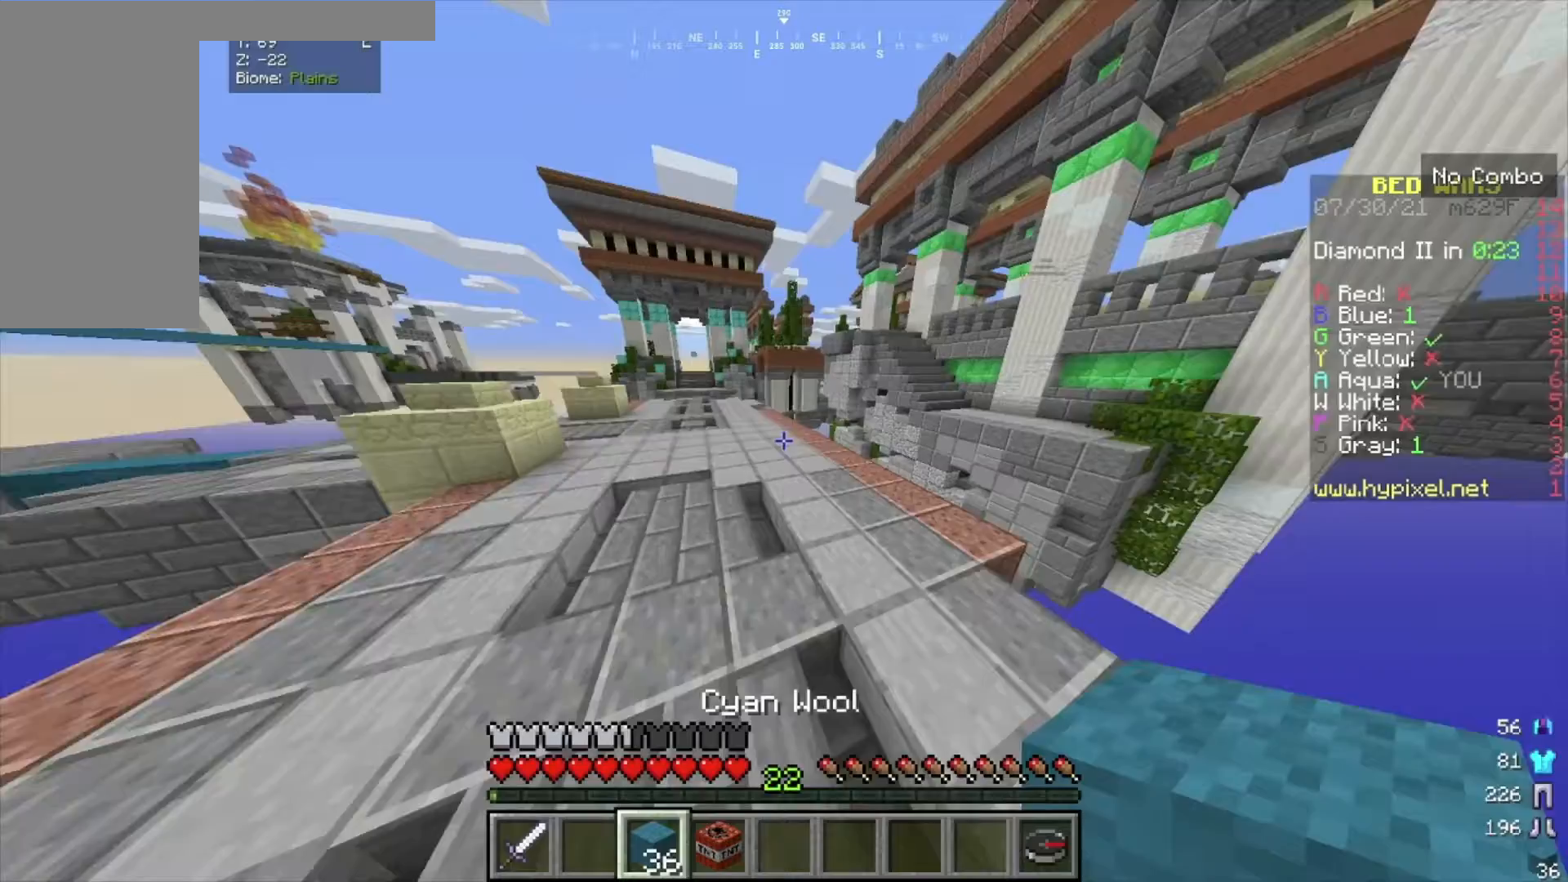
{"keys": ["w"], "mouse": [], "events": [[367, "a", "up"]]}
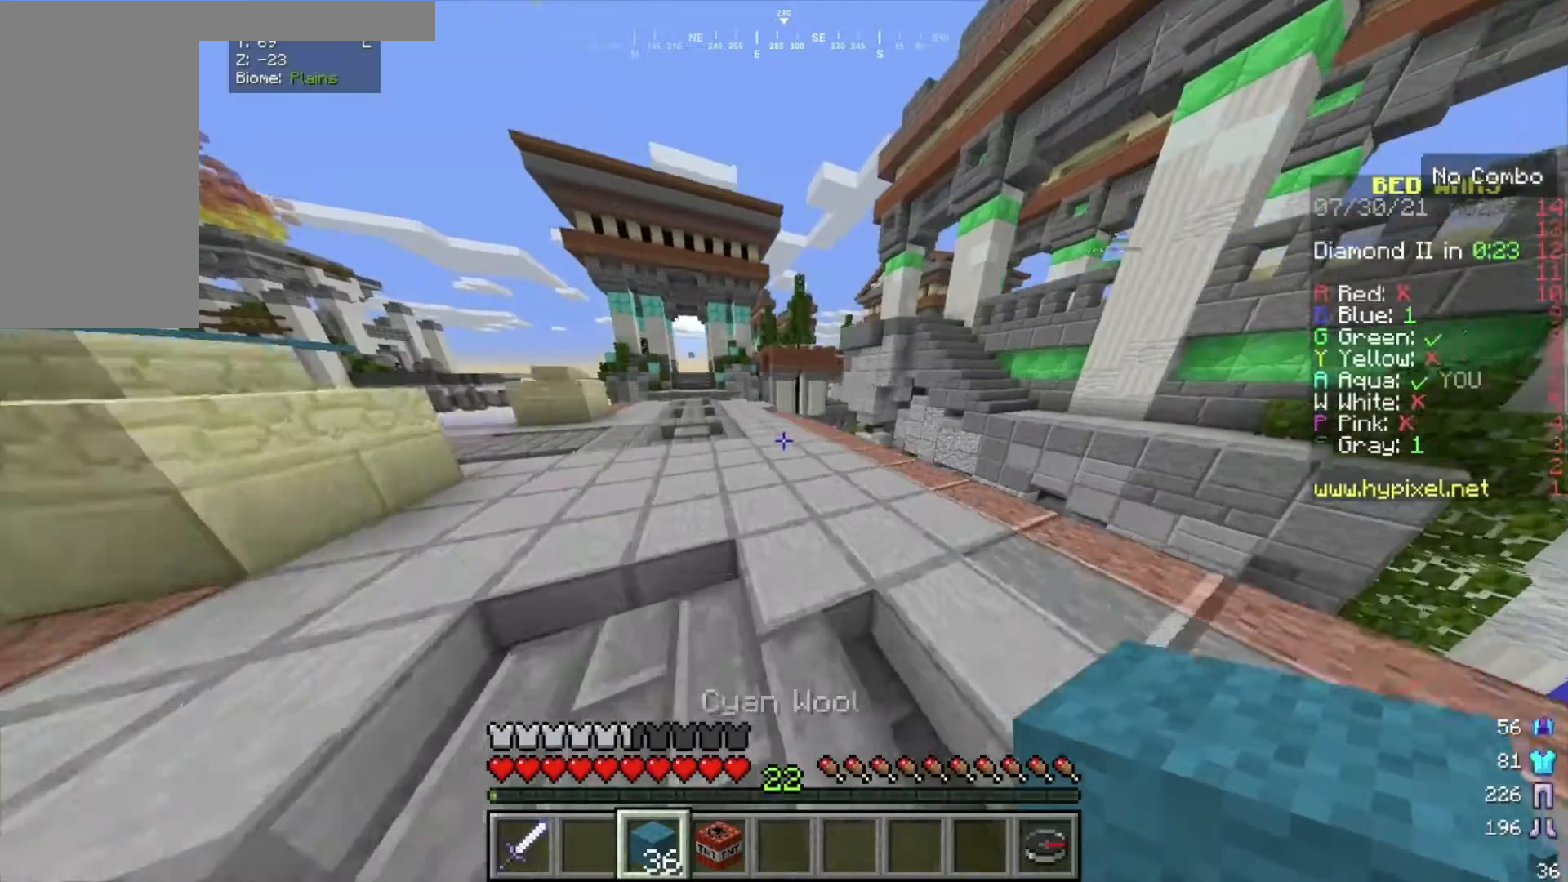
{"keys": ["a", "w"], "mouse": [], "events": [[101, "a", "down"]]}
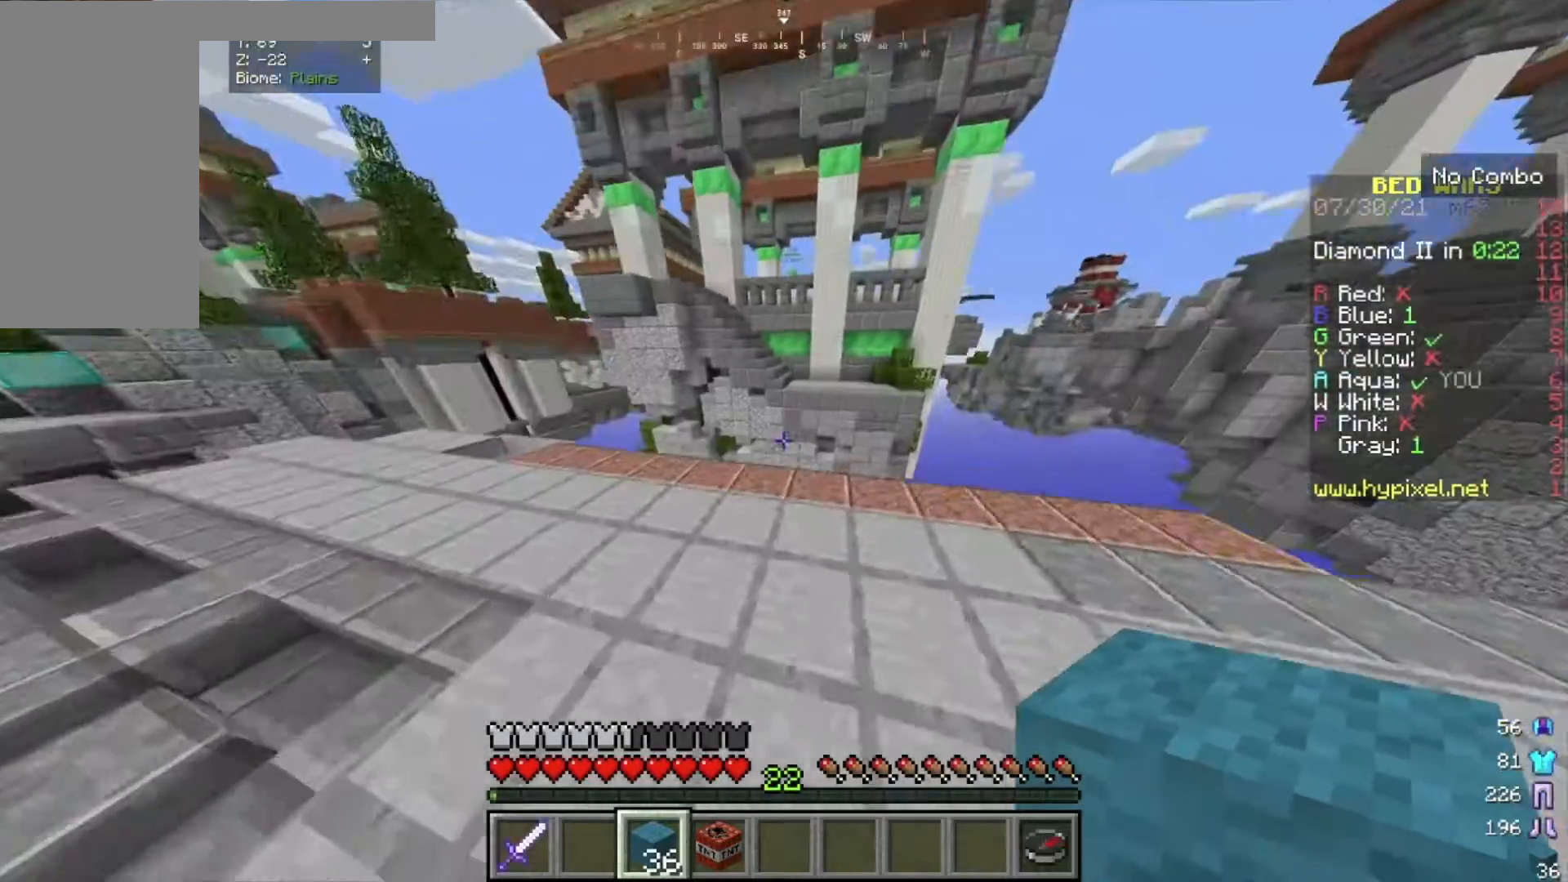
{"keys": ["w"], "mouse": [], "events": [[367, "a", "up"]]}
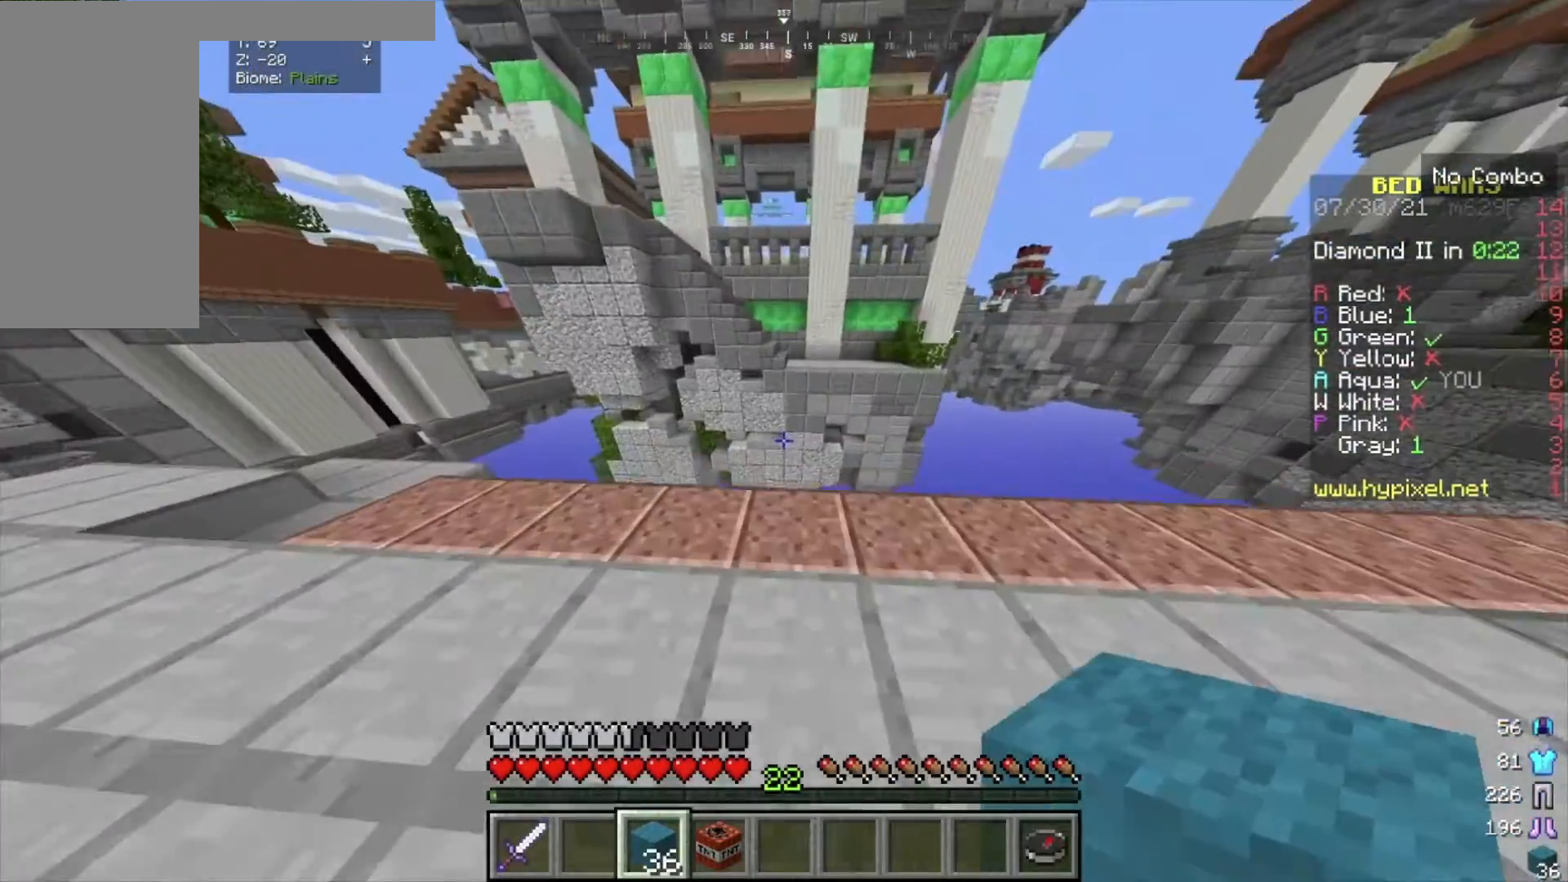
{"keys": ["a", "s"], "mouse": [], "events": [[133, "s", "down"], [166, "a", "down"], [233, "w", "up"]]}
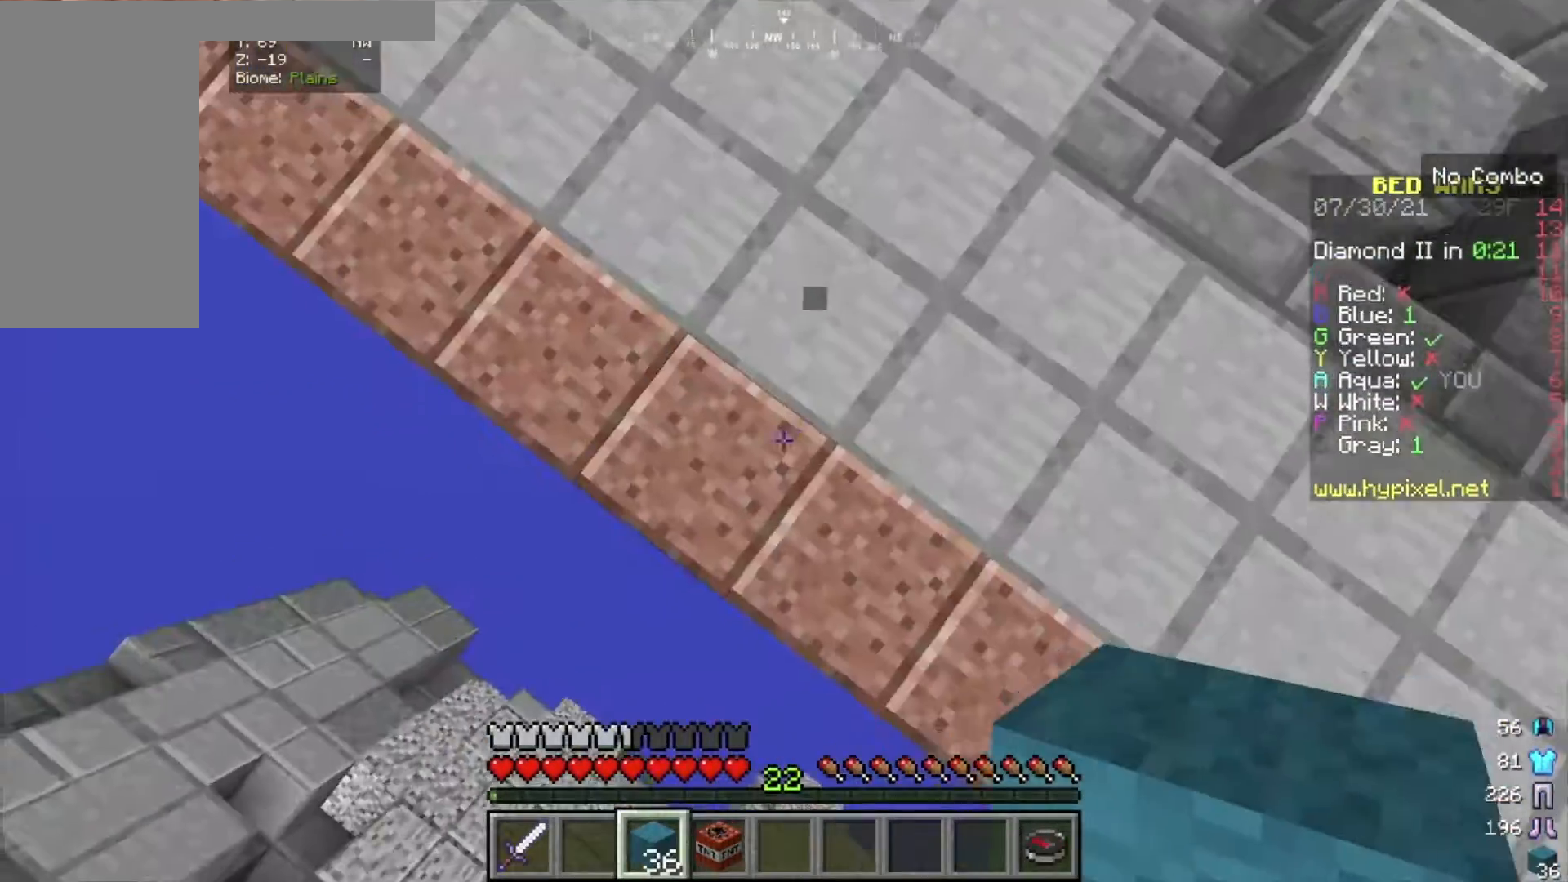
{"keys": ["s"], "mouse": [], "events": [[467, "a", "up"]]}
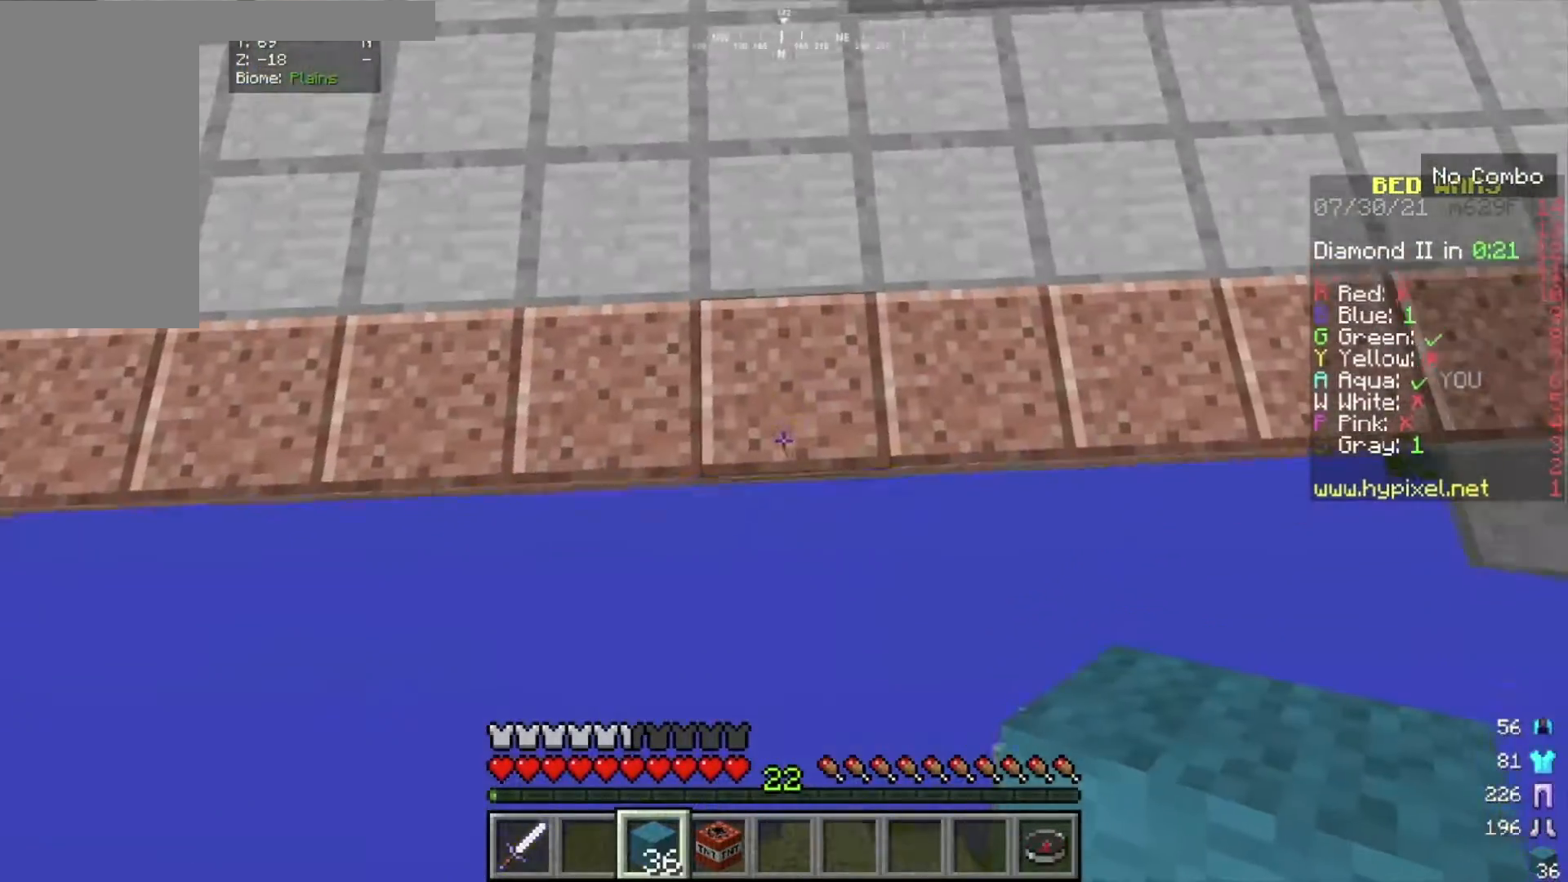
{"keys": ["s"], "mouse": [], "events": []}
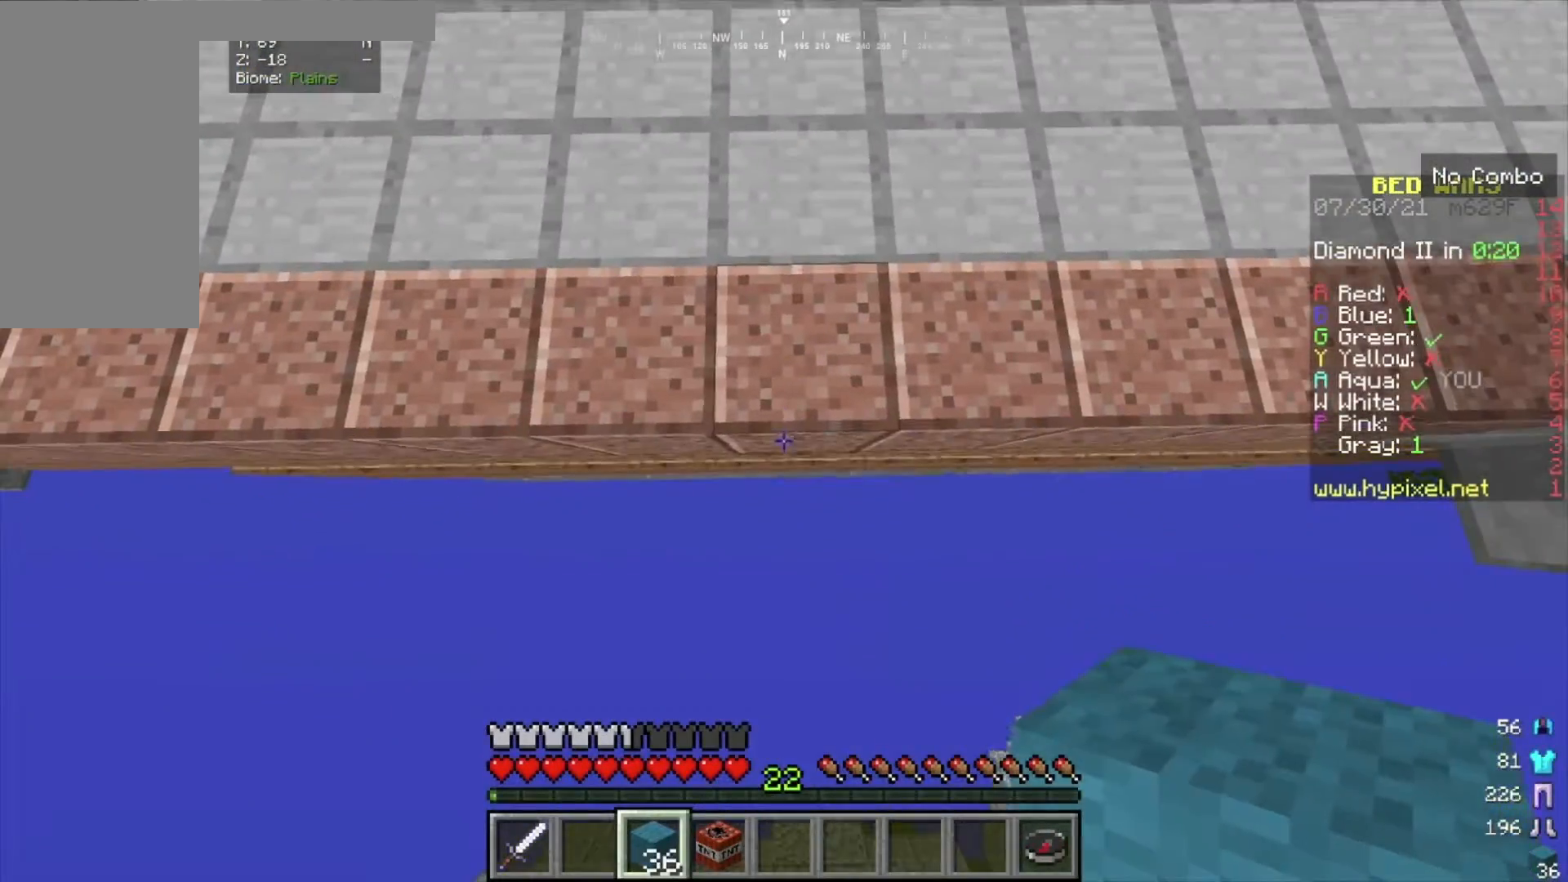
{"keys": ["s"], "mouse": ["right"], "events": [[33, "mouse_right", "down"]]}
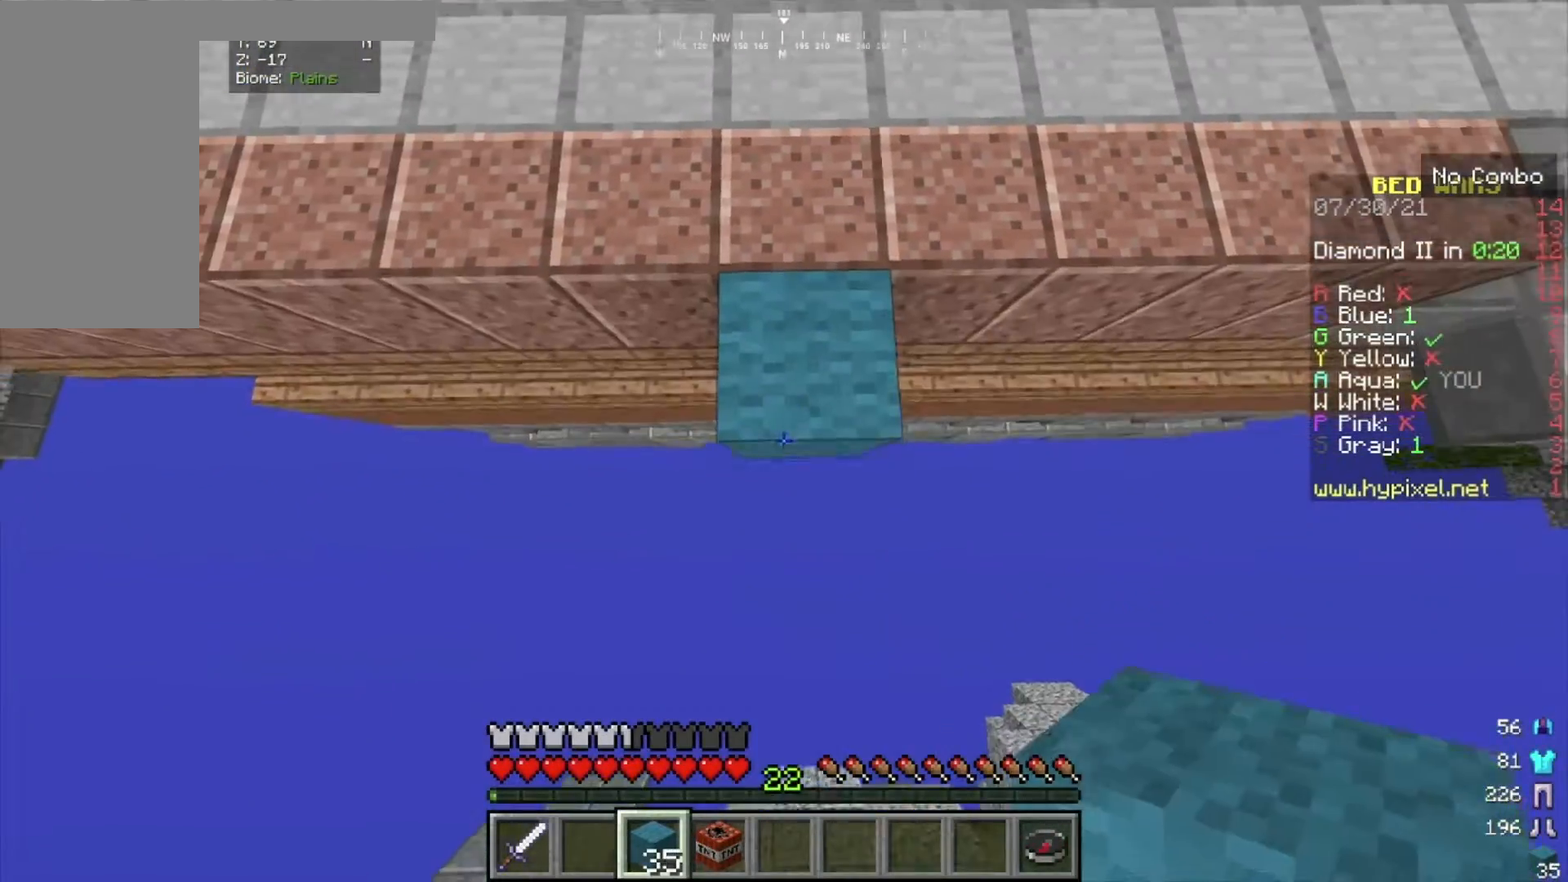
{"keys": ["s"], "mouse": ["right"], "events": []}
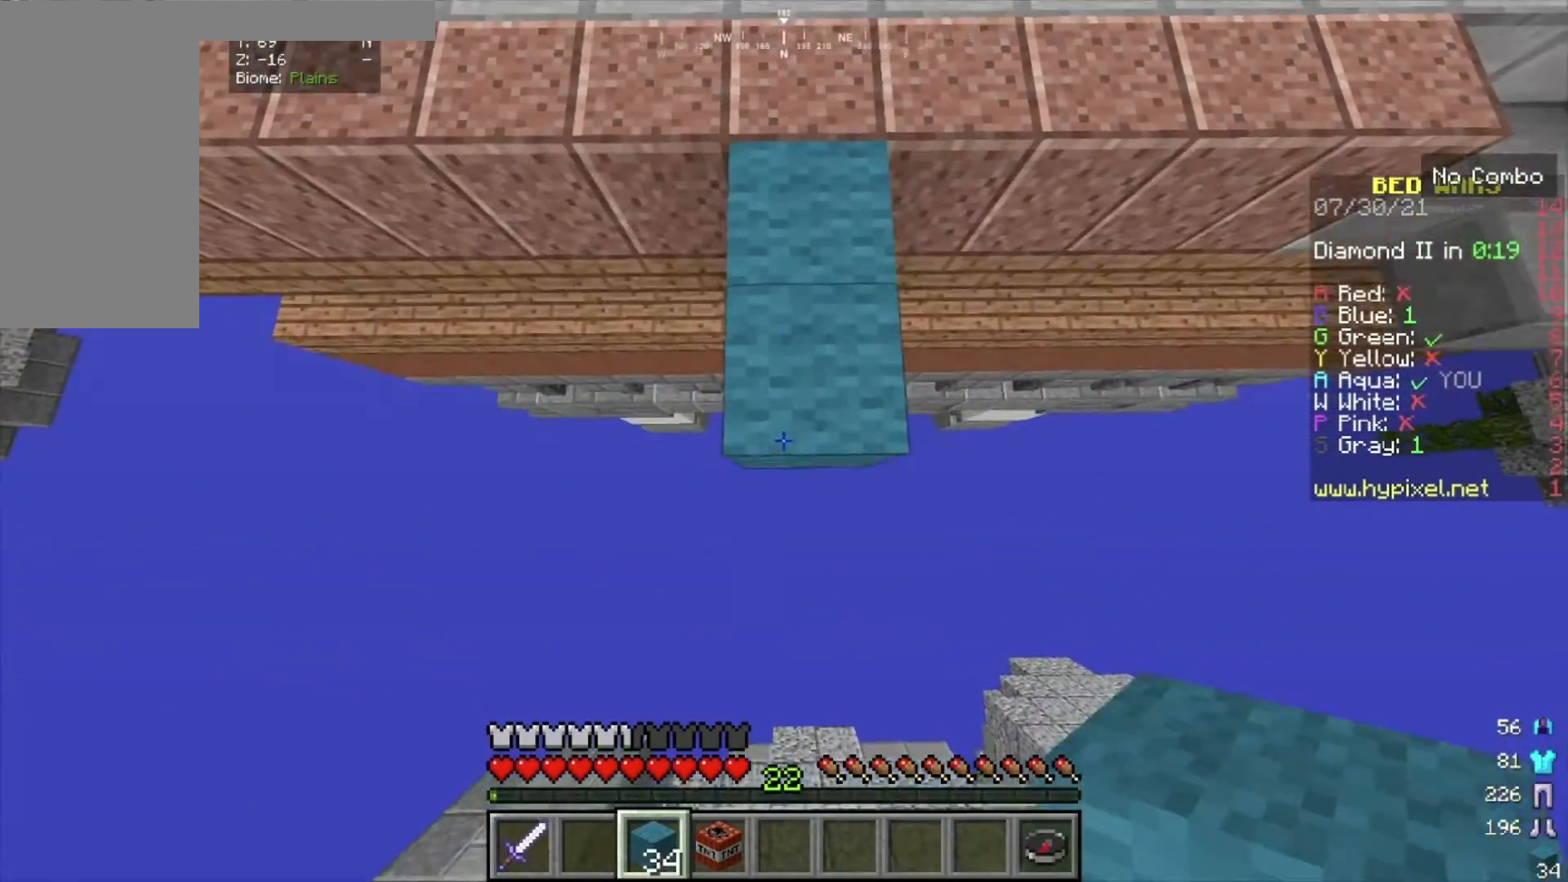
{"keys": ["s"], "mouse": ["right"], "events": []}
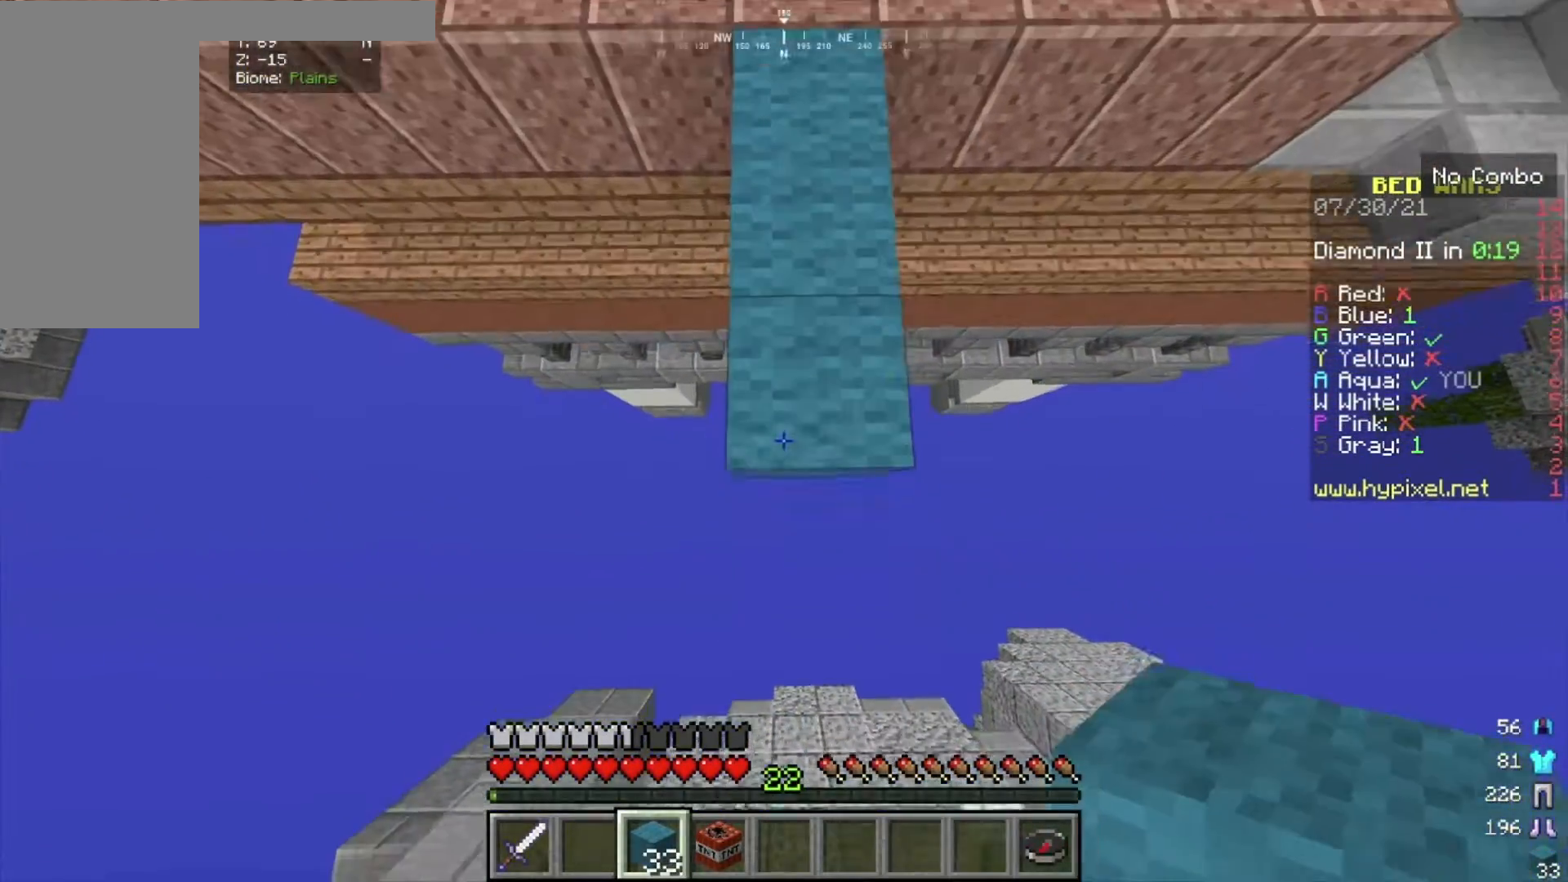
{"keys": ["s"], "mouse": ["right"], "events": []}
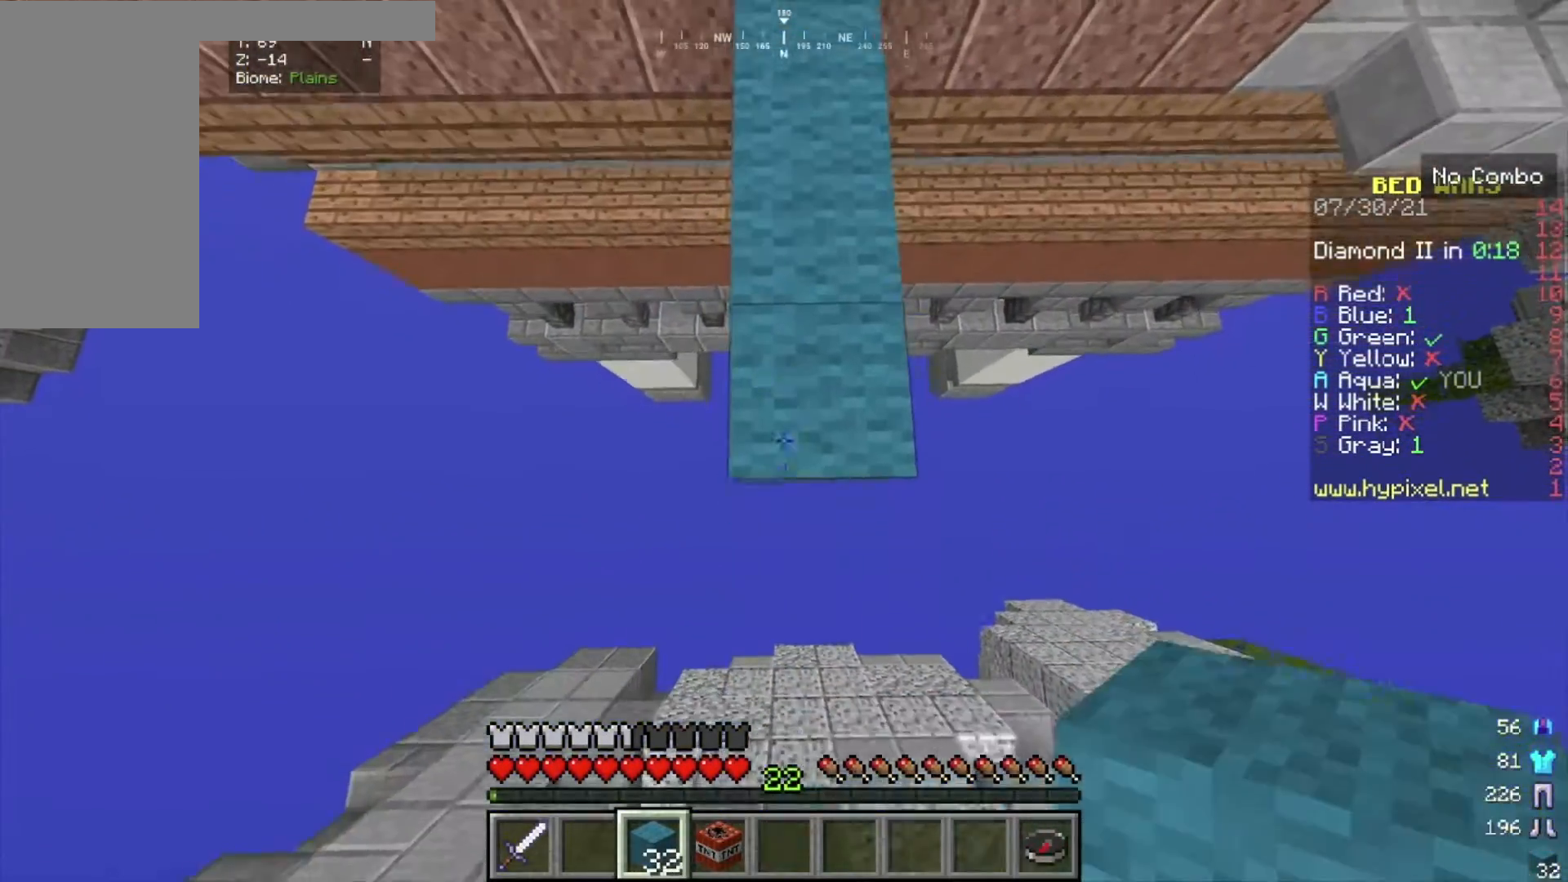
{"keys": ["s"], "mouse": ["right"], "events": []}
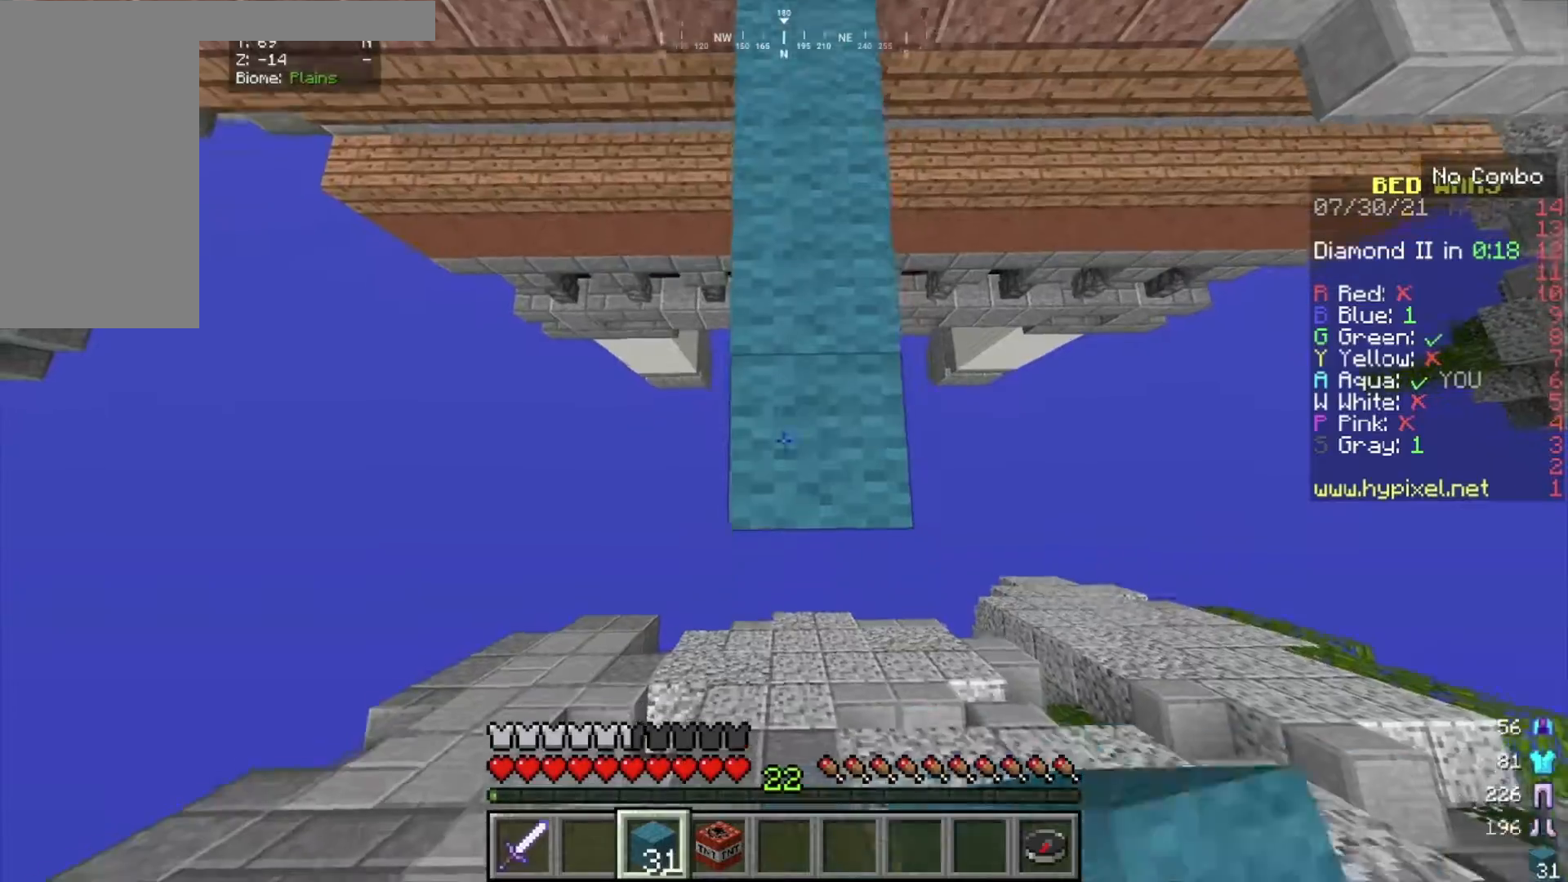
{"keys": ["s"], "mouse": ["right"], "events": []}
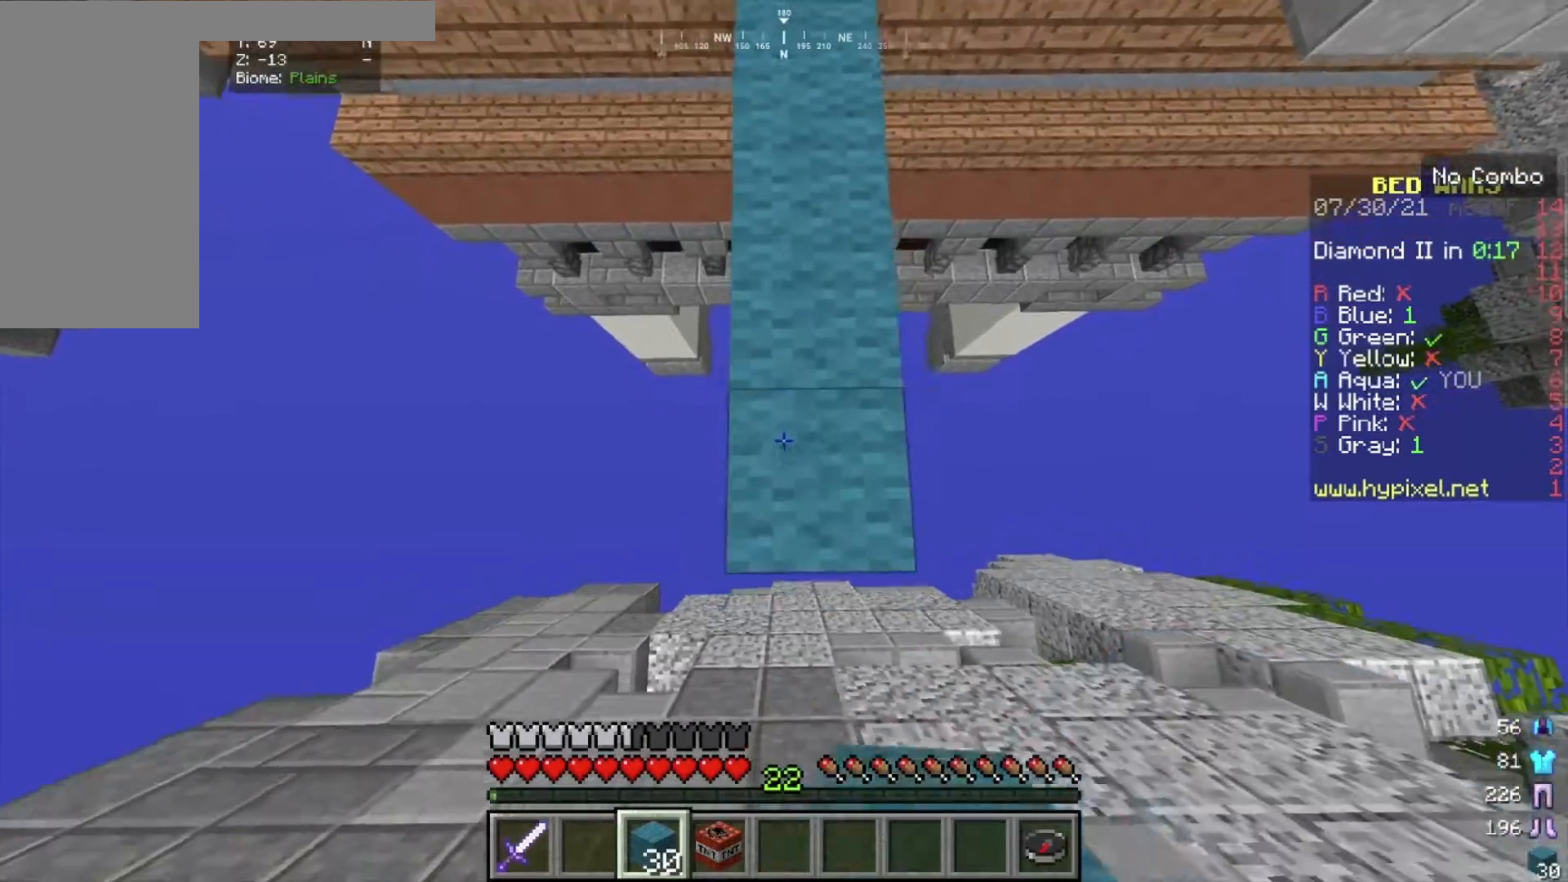
{"keys": ["s"], "mouse": ["right"], "events": []}
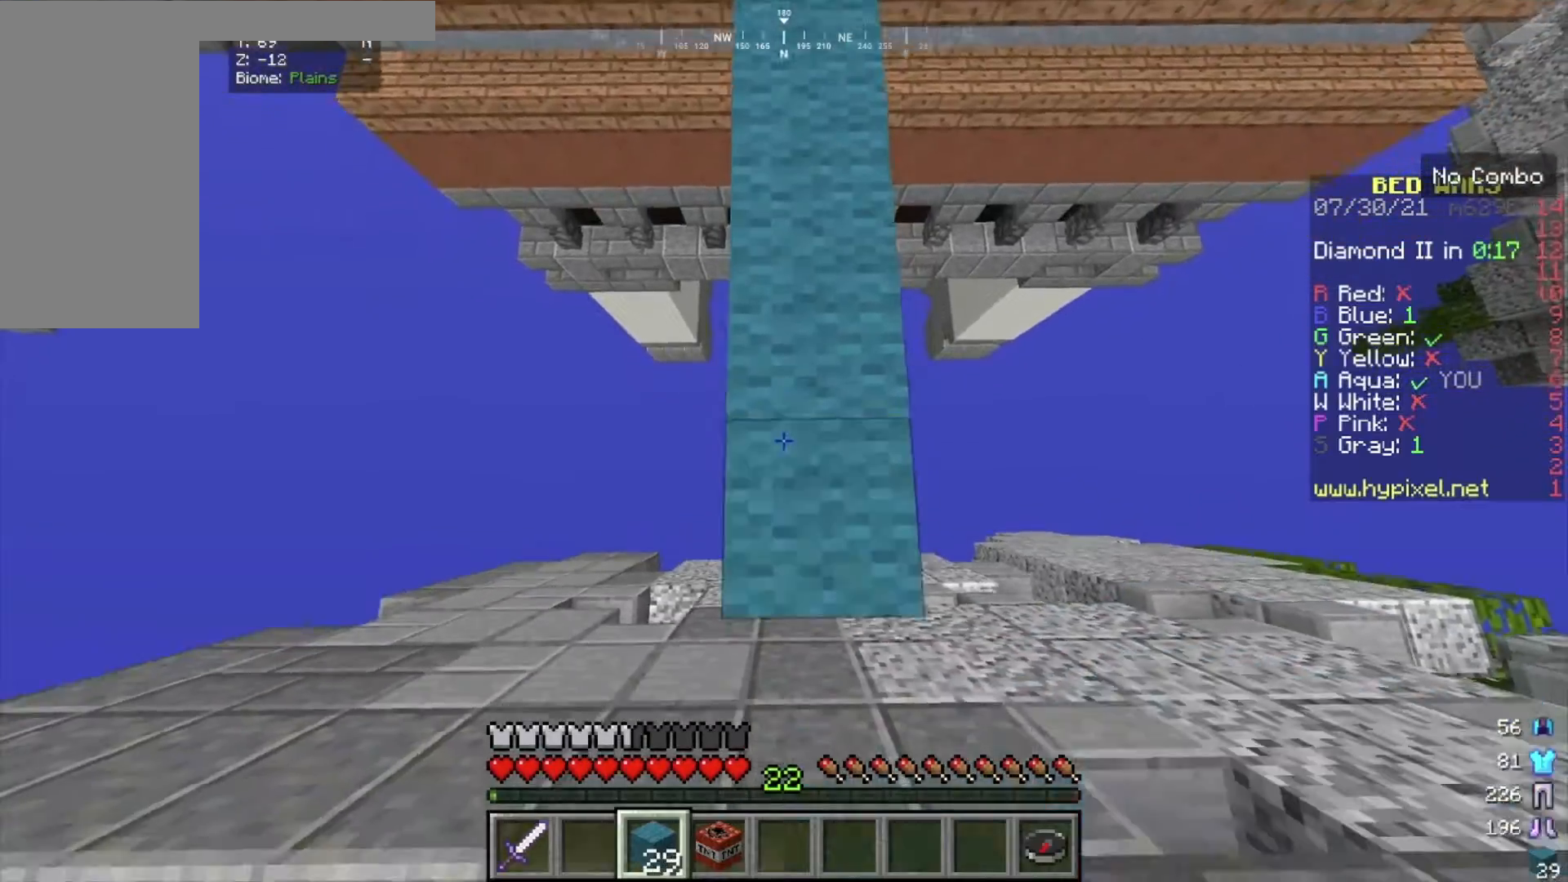
{"keys": ["s"], "mouse": ["right"], "events": []}
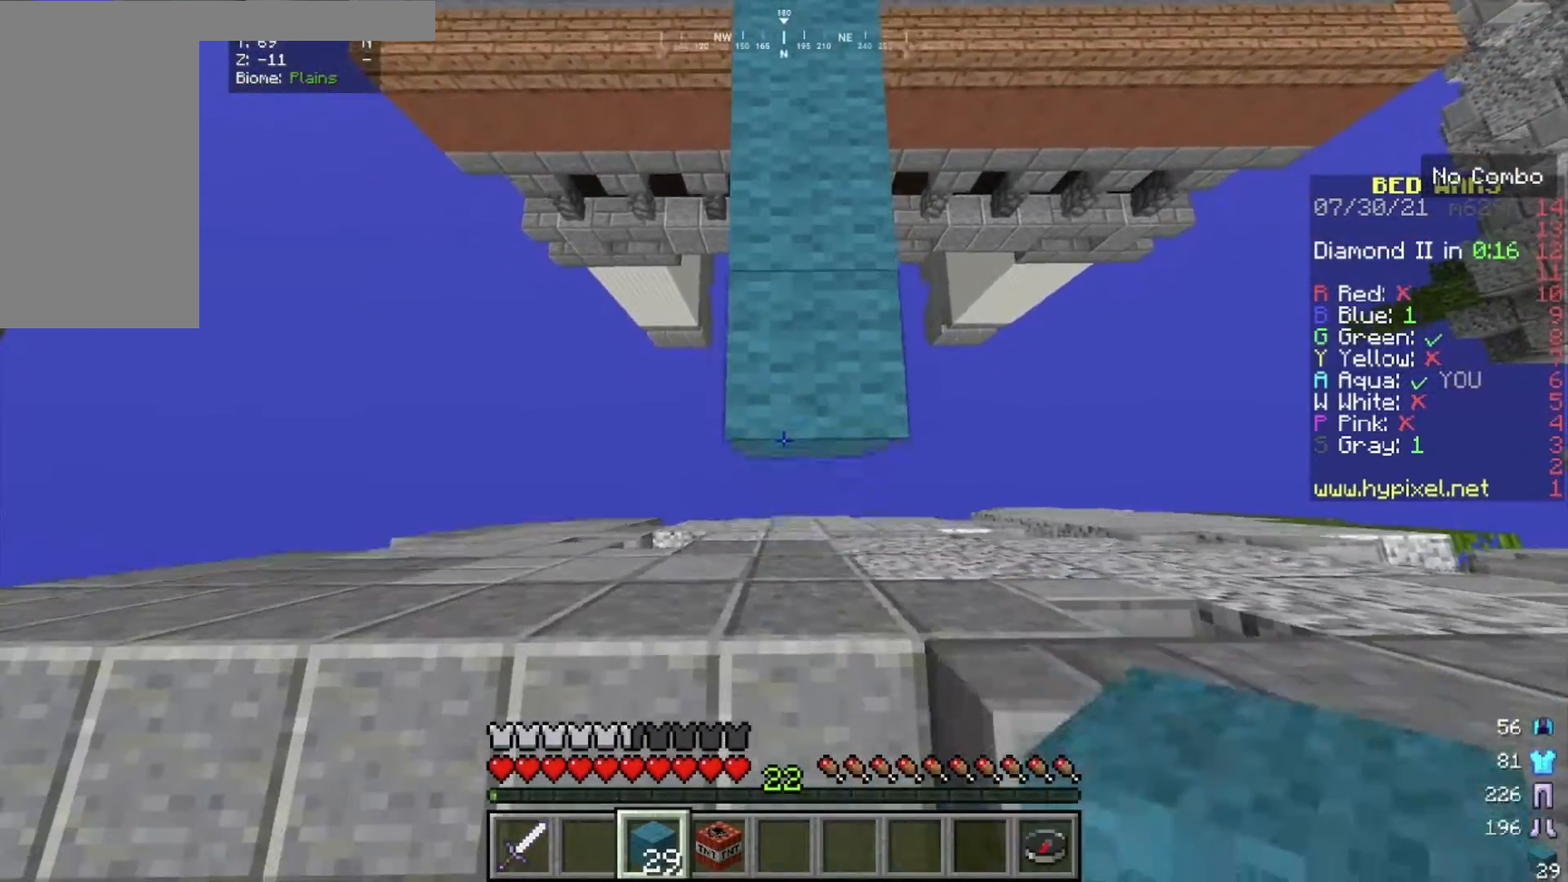
{"keys": [], "mouse": [], "events": [[300, "mouse_right", "up"], [400, "s", "up"]]}
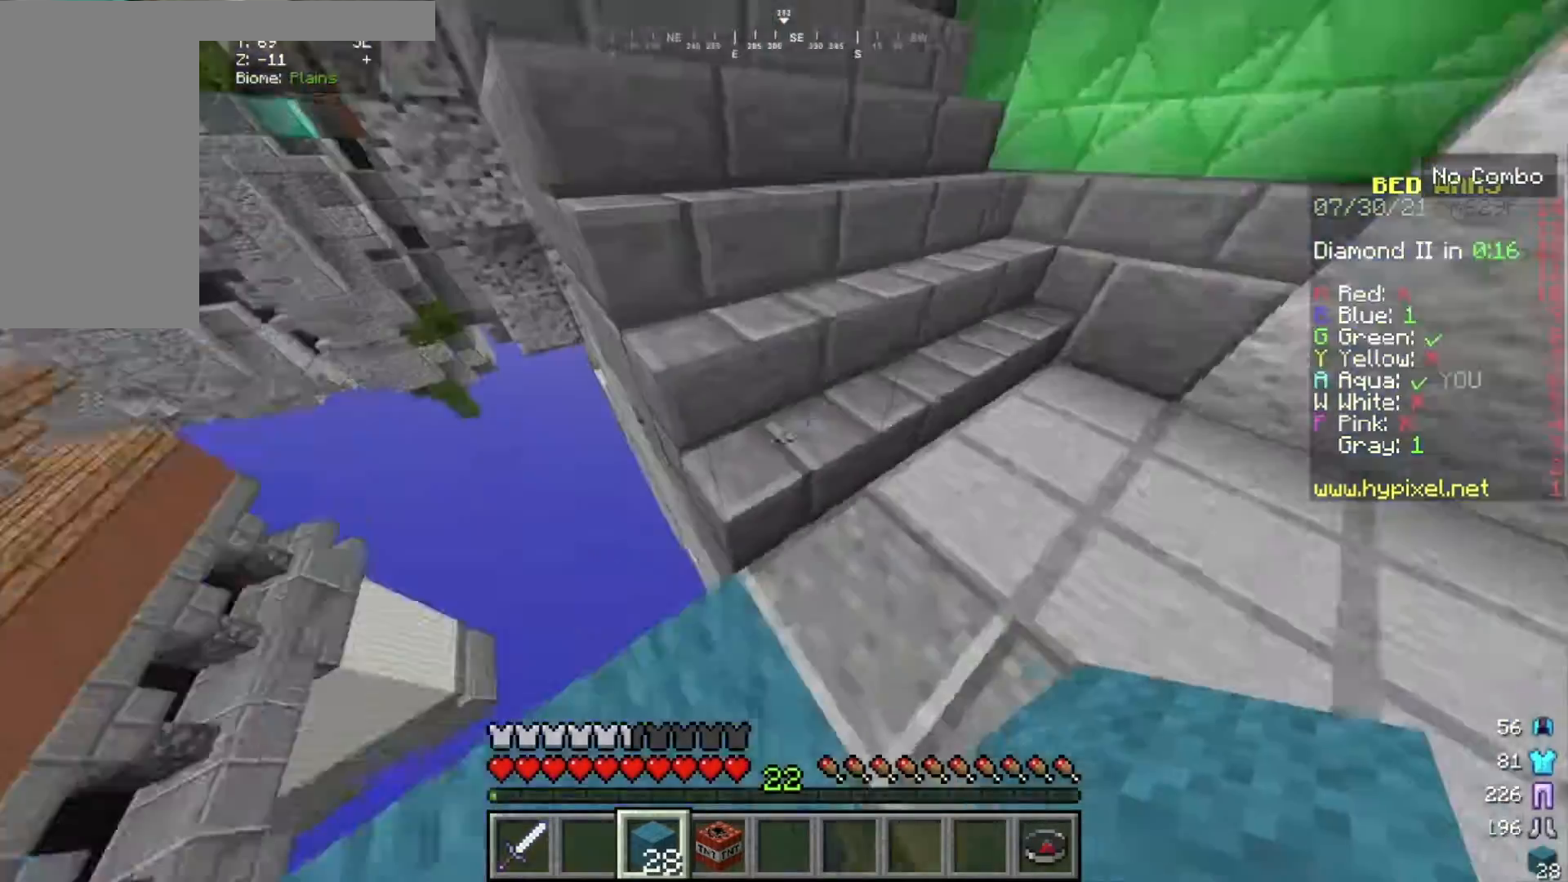
{"keys": ["w"], "mouse": [], "events": [[100, "w", "down"]]}
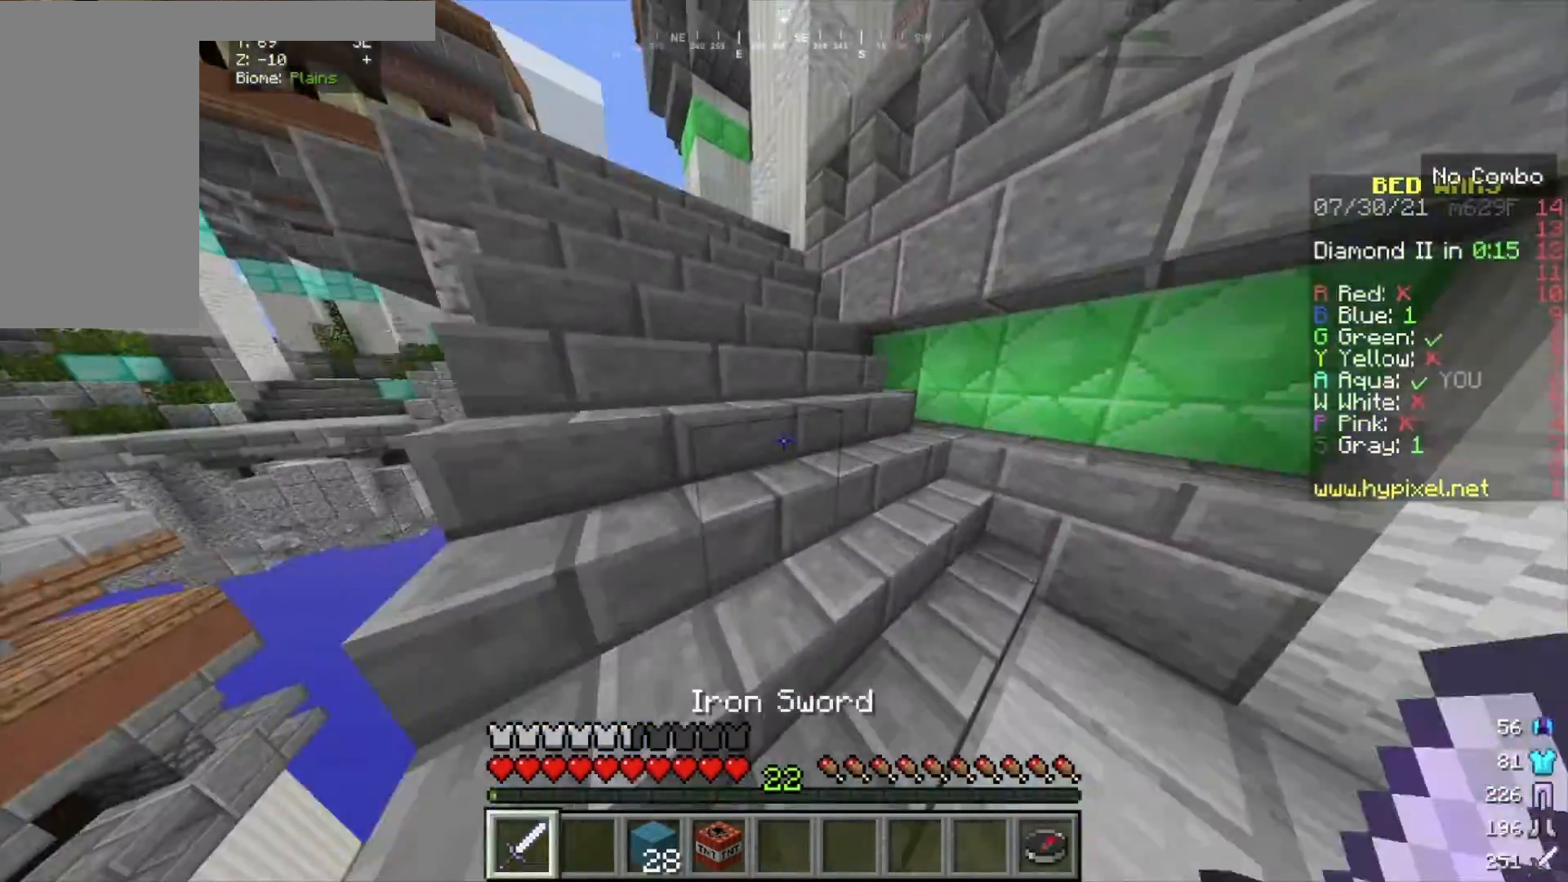
{"keys": ["w"], "mouse": [], "events": []}
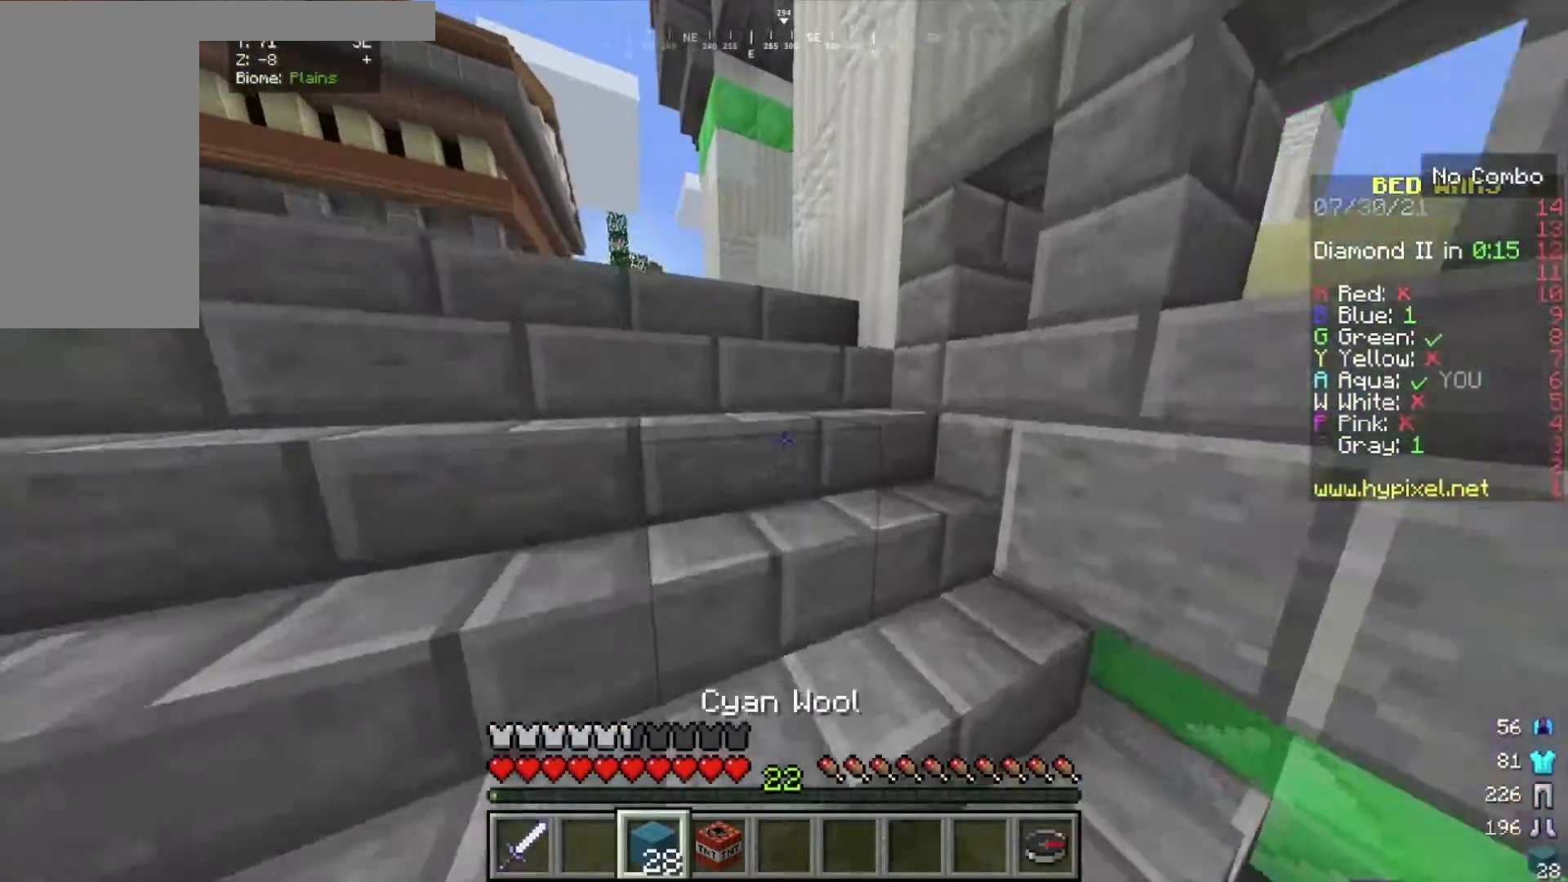
{"keys": [], "mouse": [], "events": [[266, "w", "up"], [400, "w", "down"], [500, "w", "up"]]}
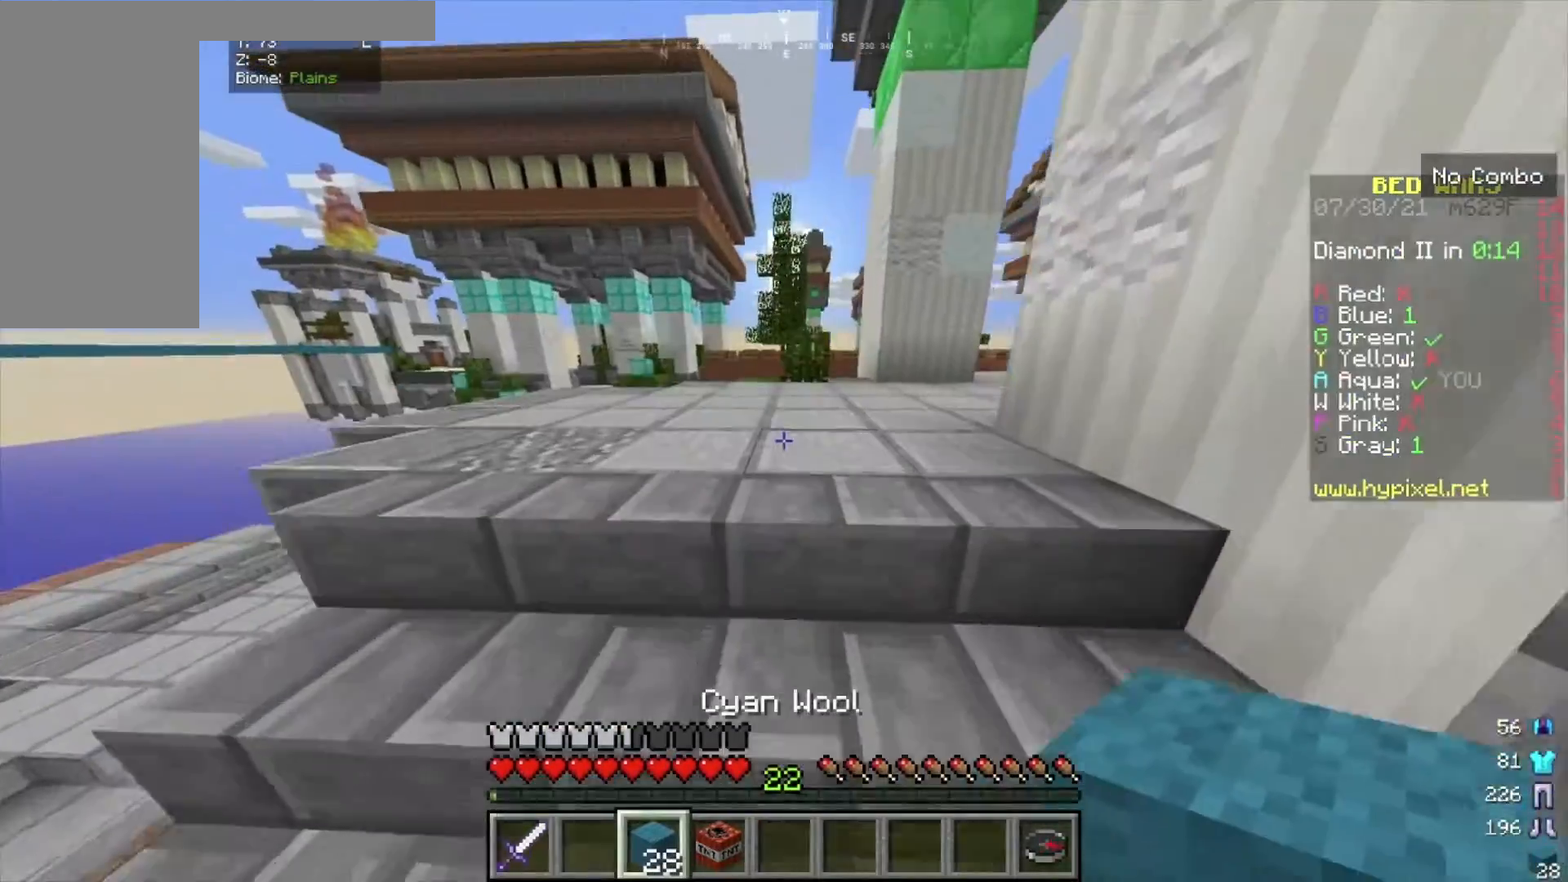
{"keys": ["w"], "mouse": [], "events": [[67, "w", "down"]]}
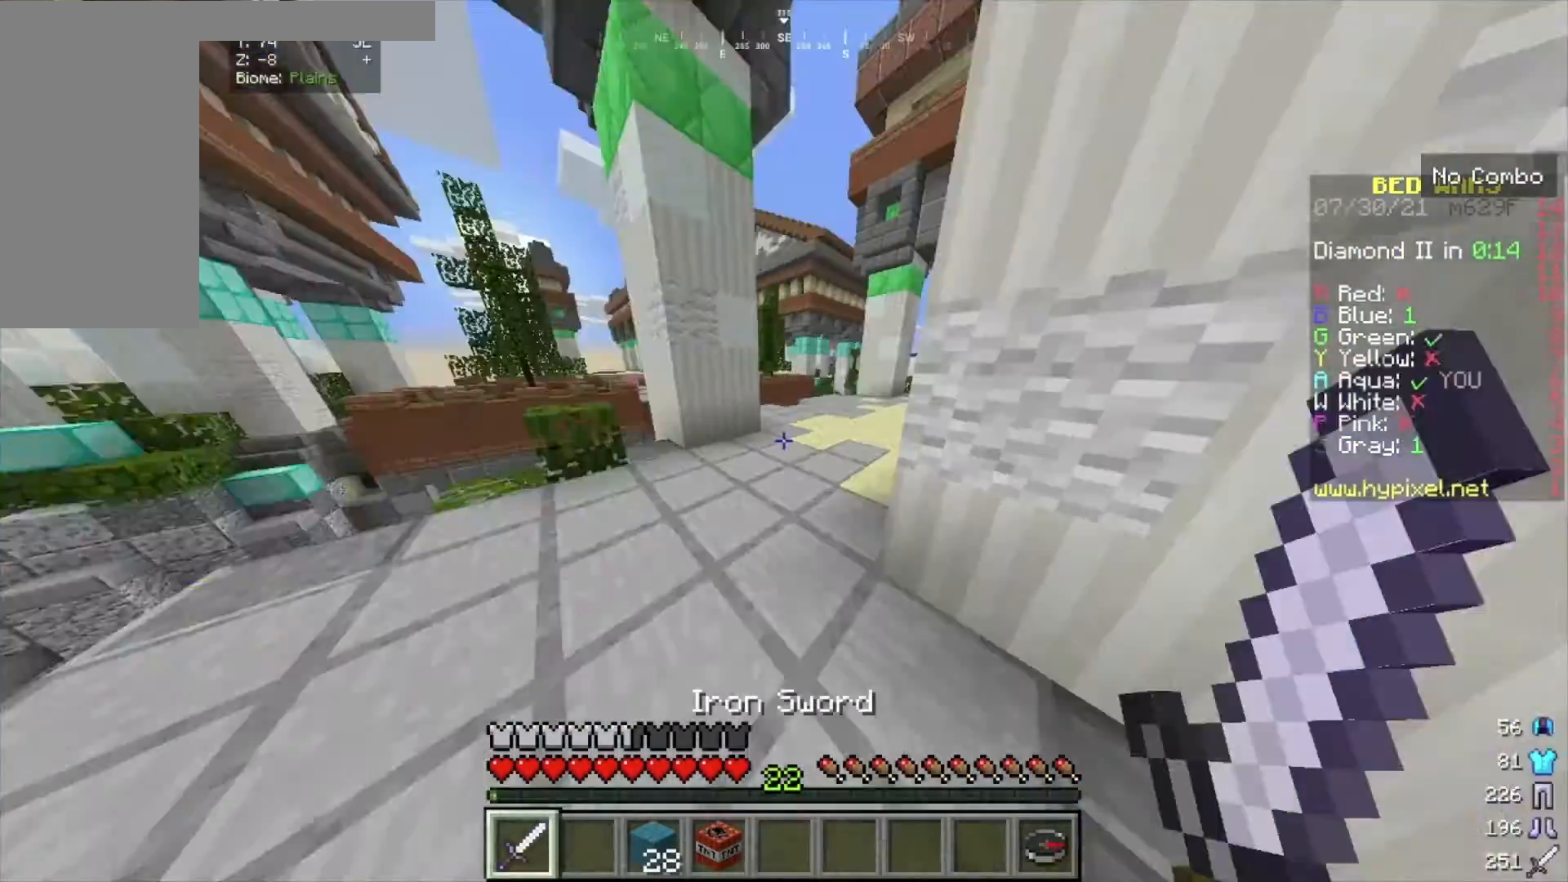
{"keys": ["w"], "mouse": [], "events": []}
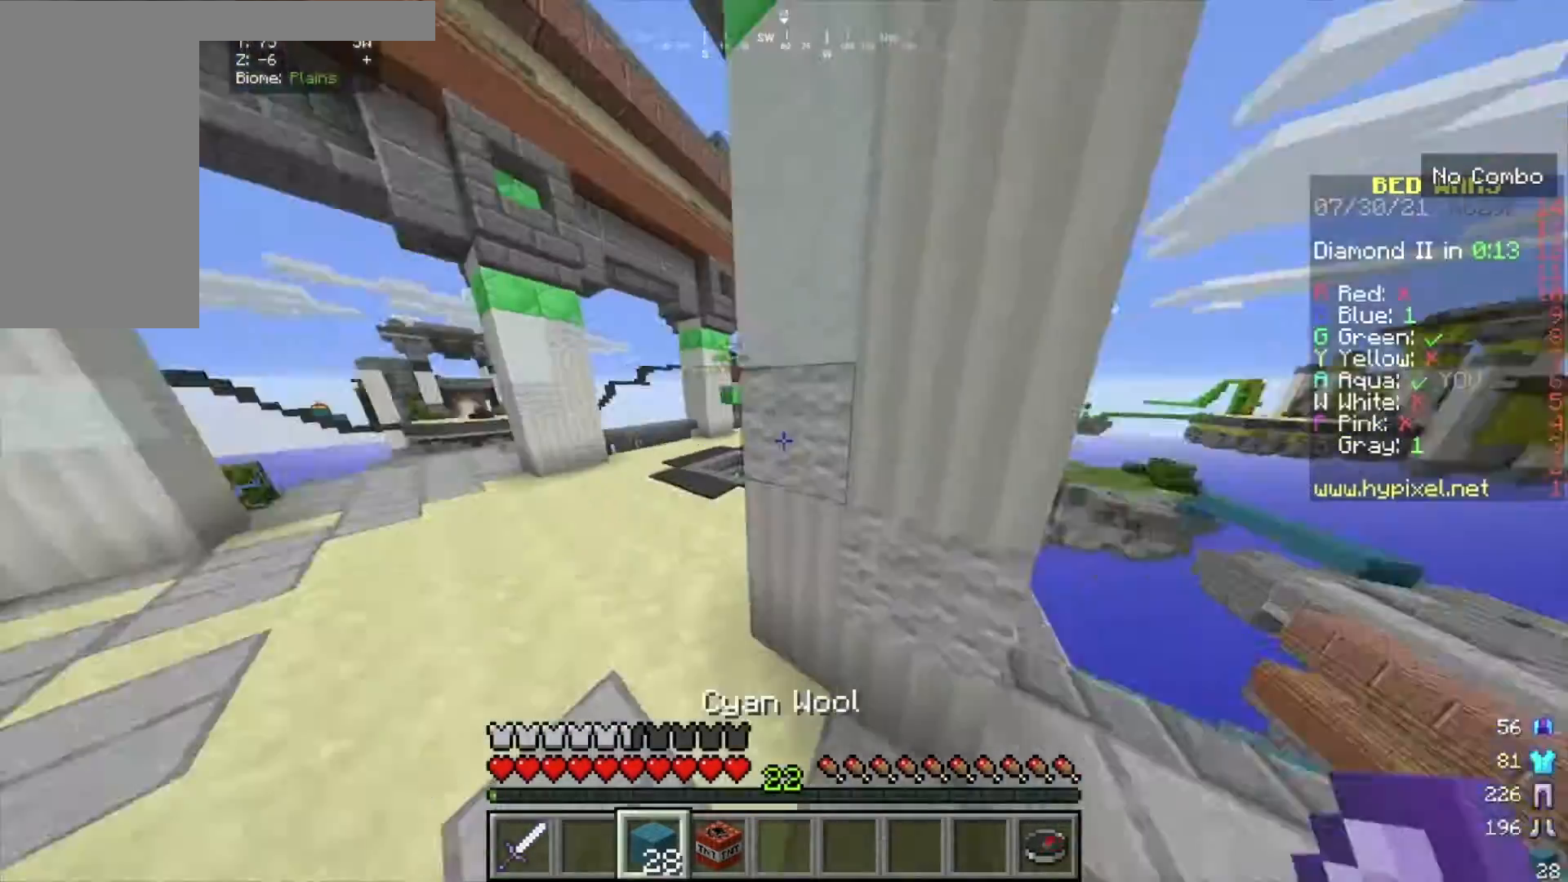
{"keys": ["w"], "mouse": [], "events": []}
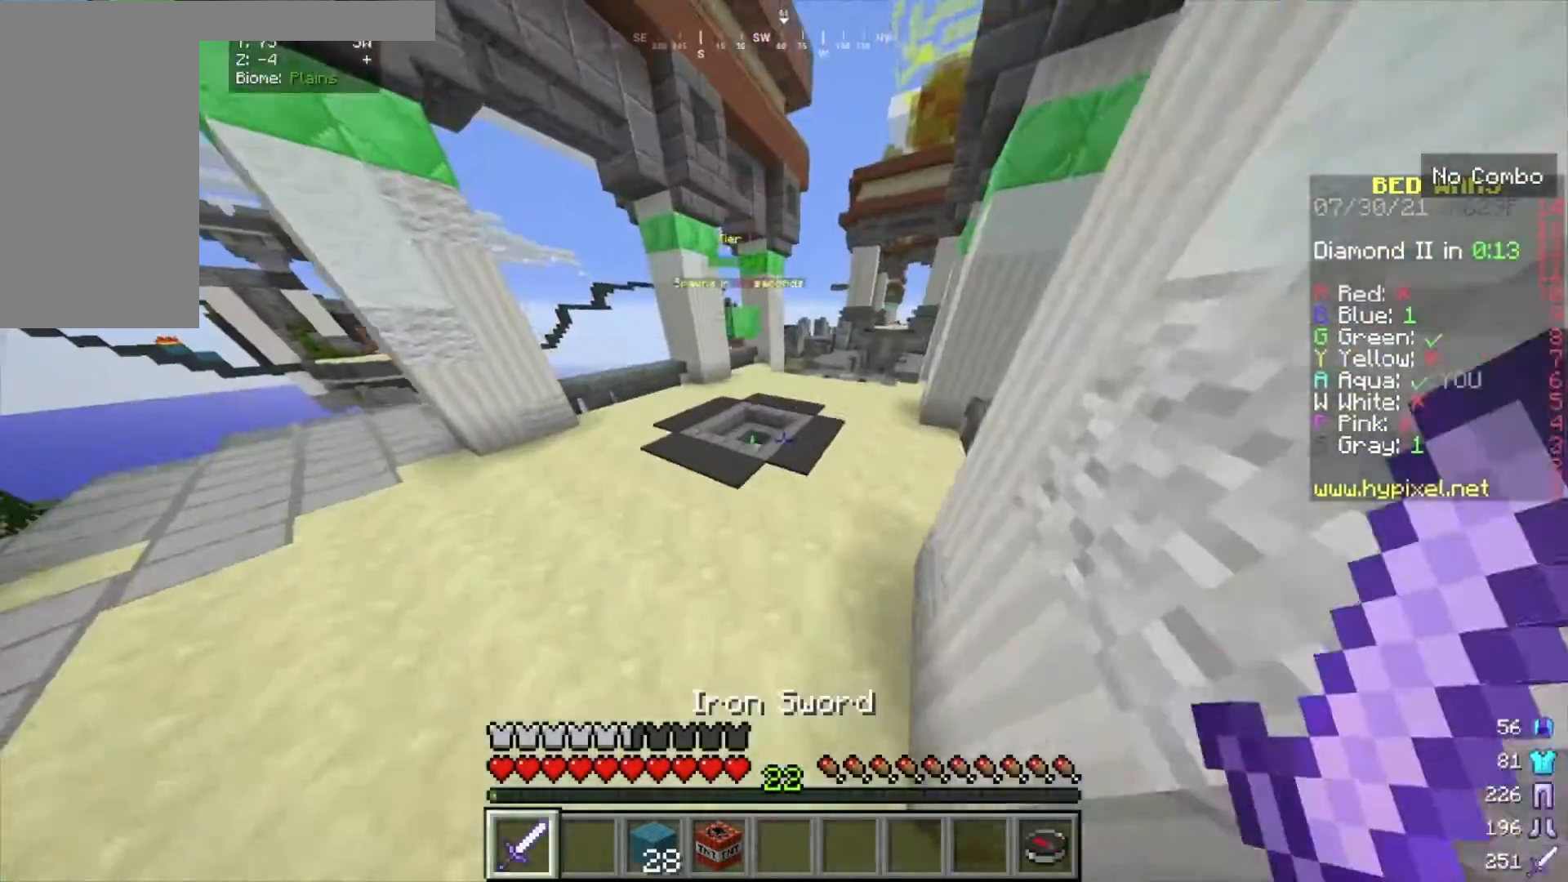
{"keys": ["w"], "mouse": [], "events": []}